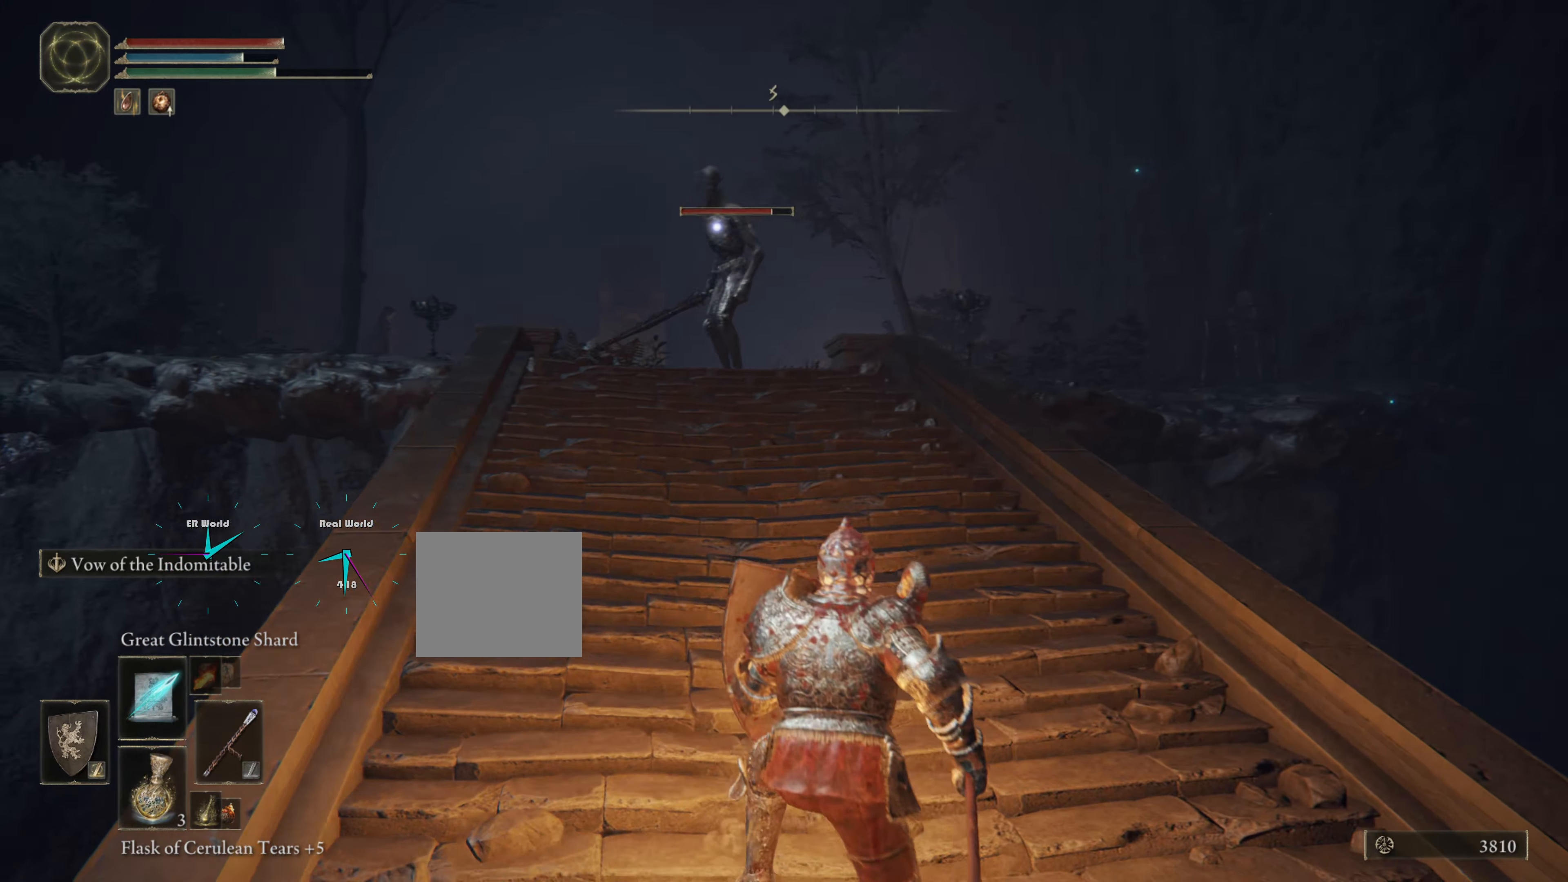
Gameplay with a controller (PlayStation layout); each line is a JSON object with the inputs held at the frame after it. "events" lists button and stick changes between this image and that frame as [ms after this image, input, new state], when the widget could be followed in between. Not read: L3 R3.
{"buttons": ["L1"], "left_stick": "down", "right_stick": "center", "events": [[300, "left_stick", "down"], [384, "TRIANGLE", "down"], [434, "TRIANGLE", "up"]]}
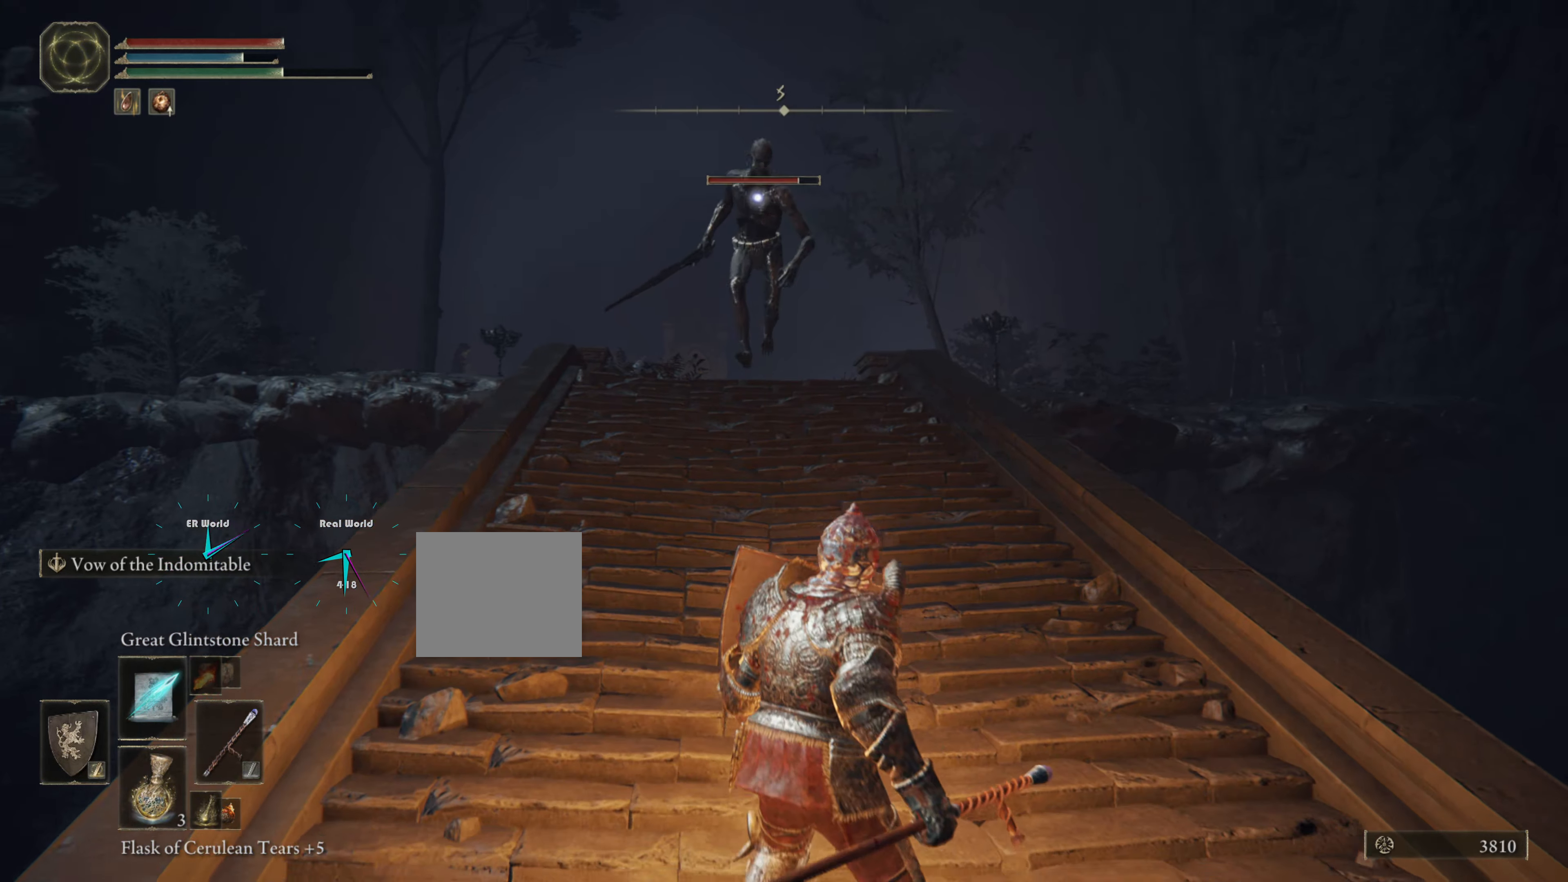
{"buttons": ["L1"], "left_stick": "down", "right_stick": "center", "events": [[317, "left_stick", "down-right"], [383, "left_stick", "down"]]}
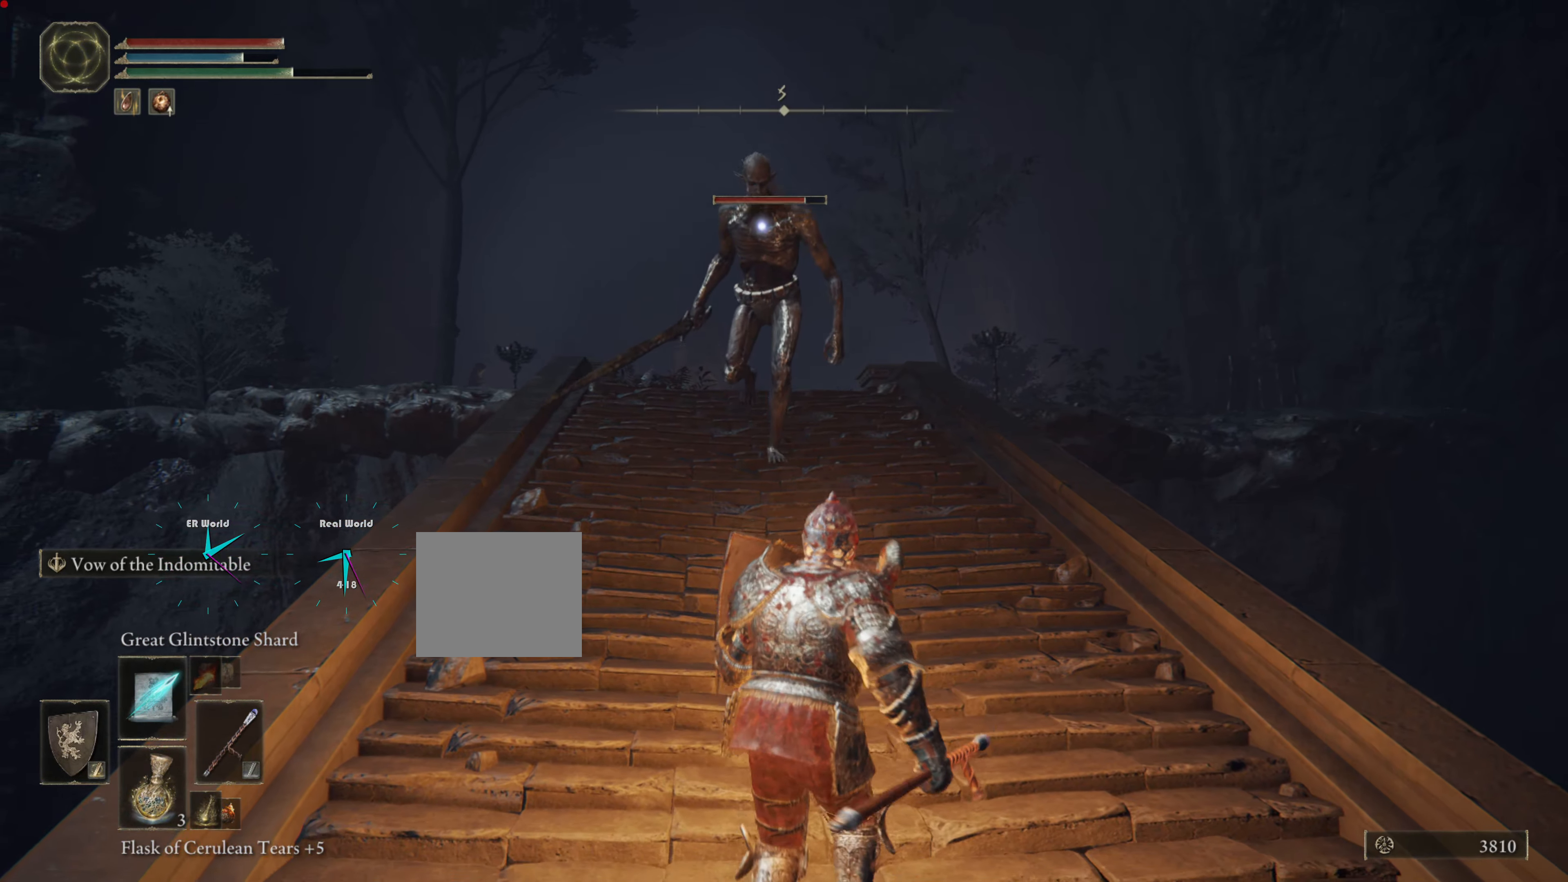
{"buttons": ["L1", "R1"], "left_stick": "down", "right_stick": "center", "events": [[234, "R1", "down"], [334, "R1", "up"], [434, "R1", "down"]]}
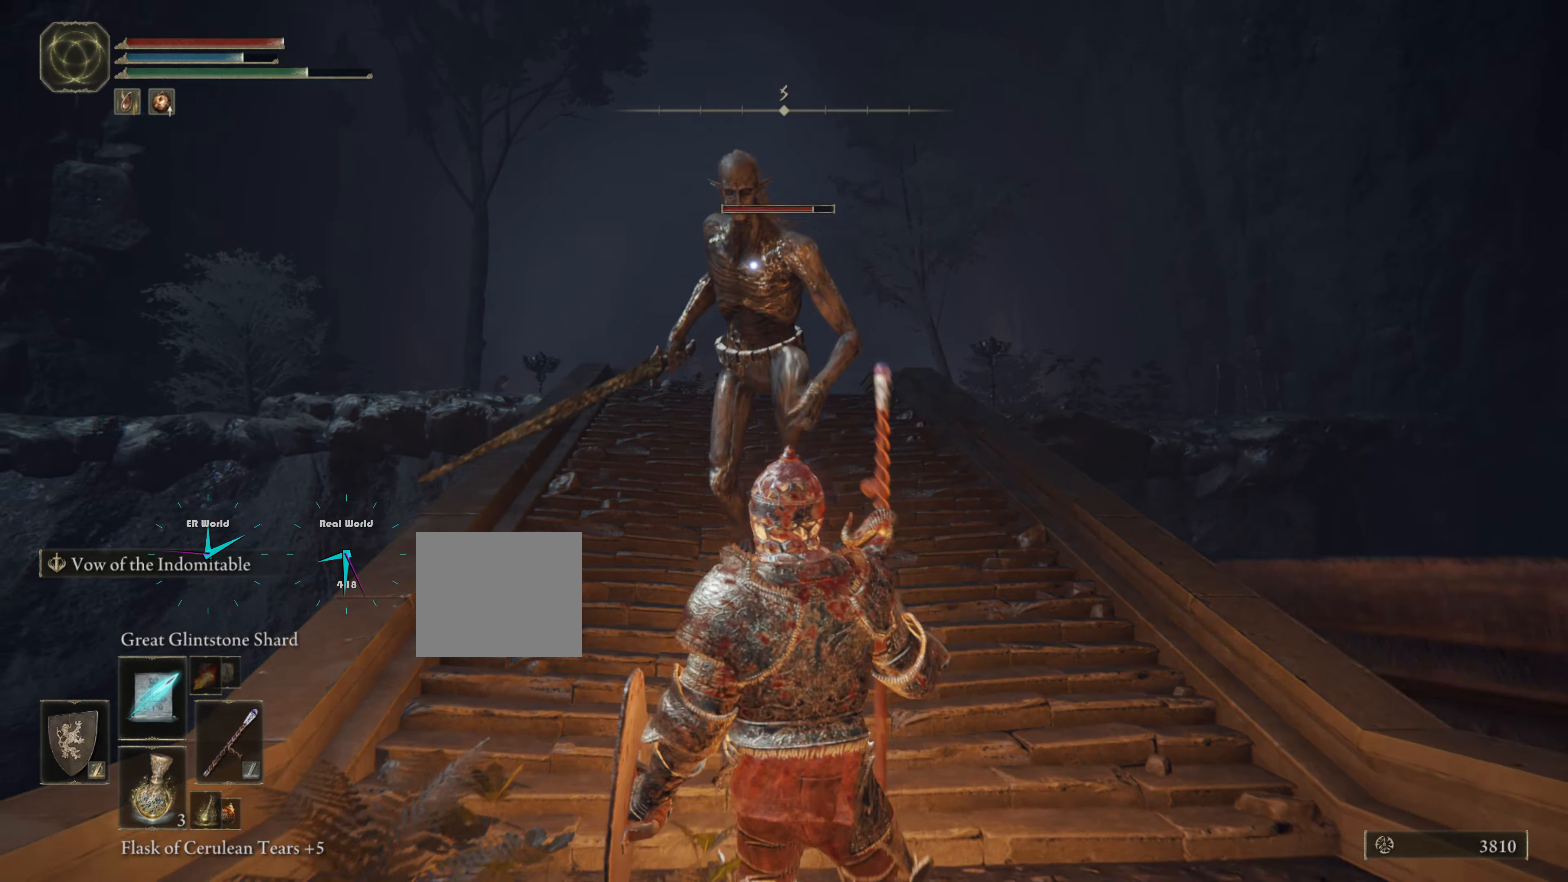
{"buttons": ["L1"], "left_stick": "down", "right_stick": "center", "events": [[33, "R1", "up"]]}
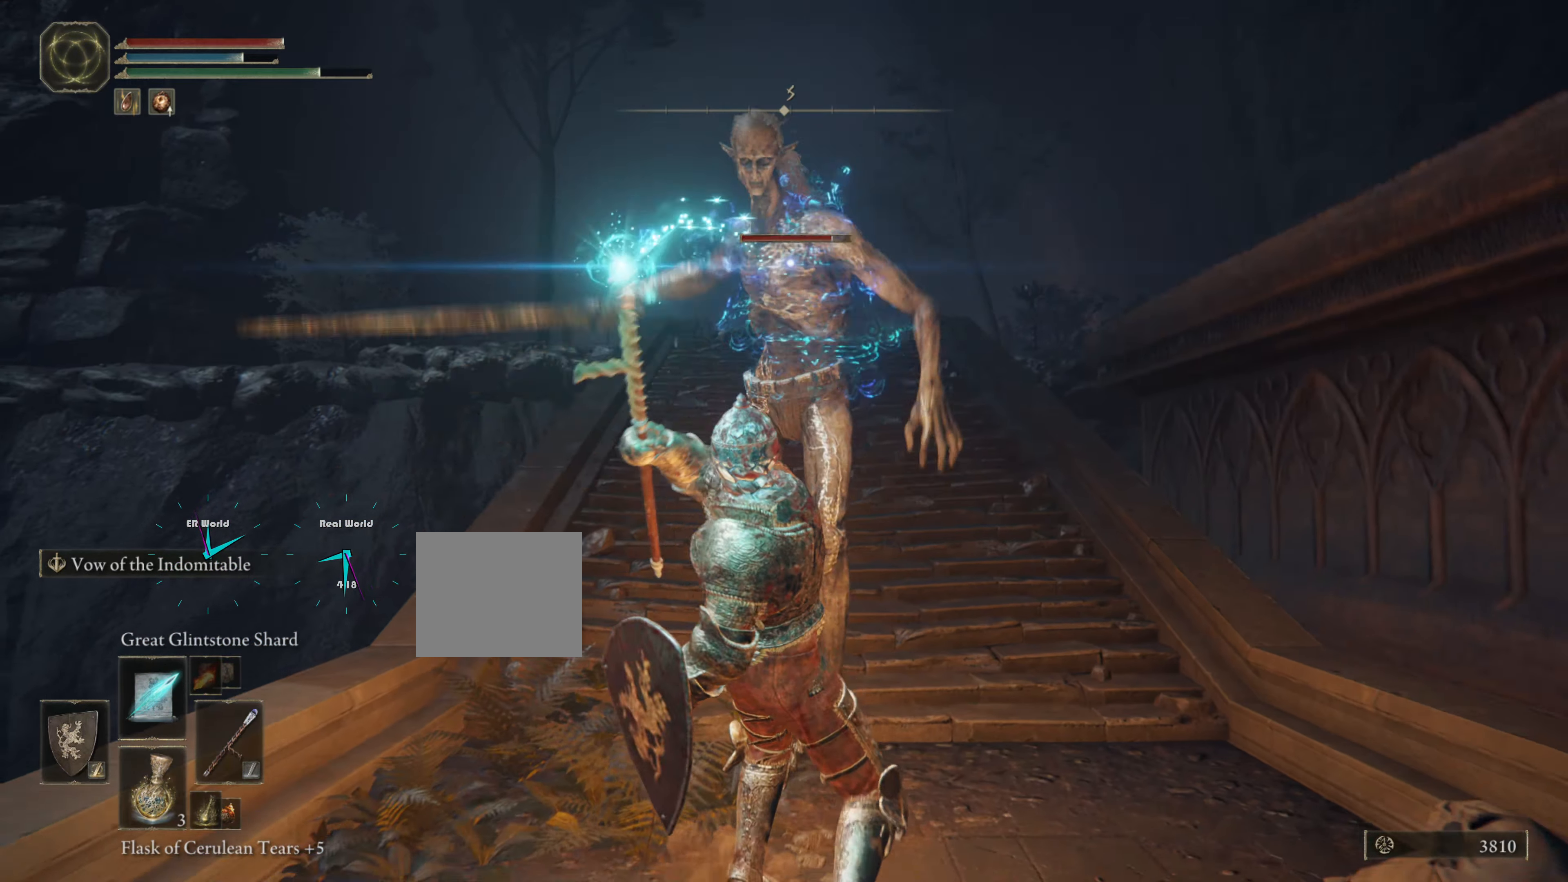
{"buttons": ["L1"], "left_stick": "down", "right_stick": "center", "events": []}
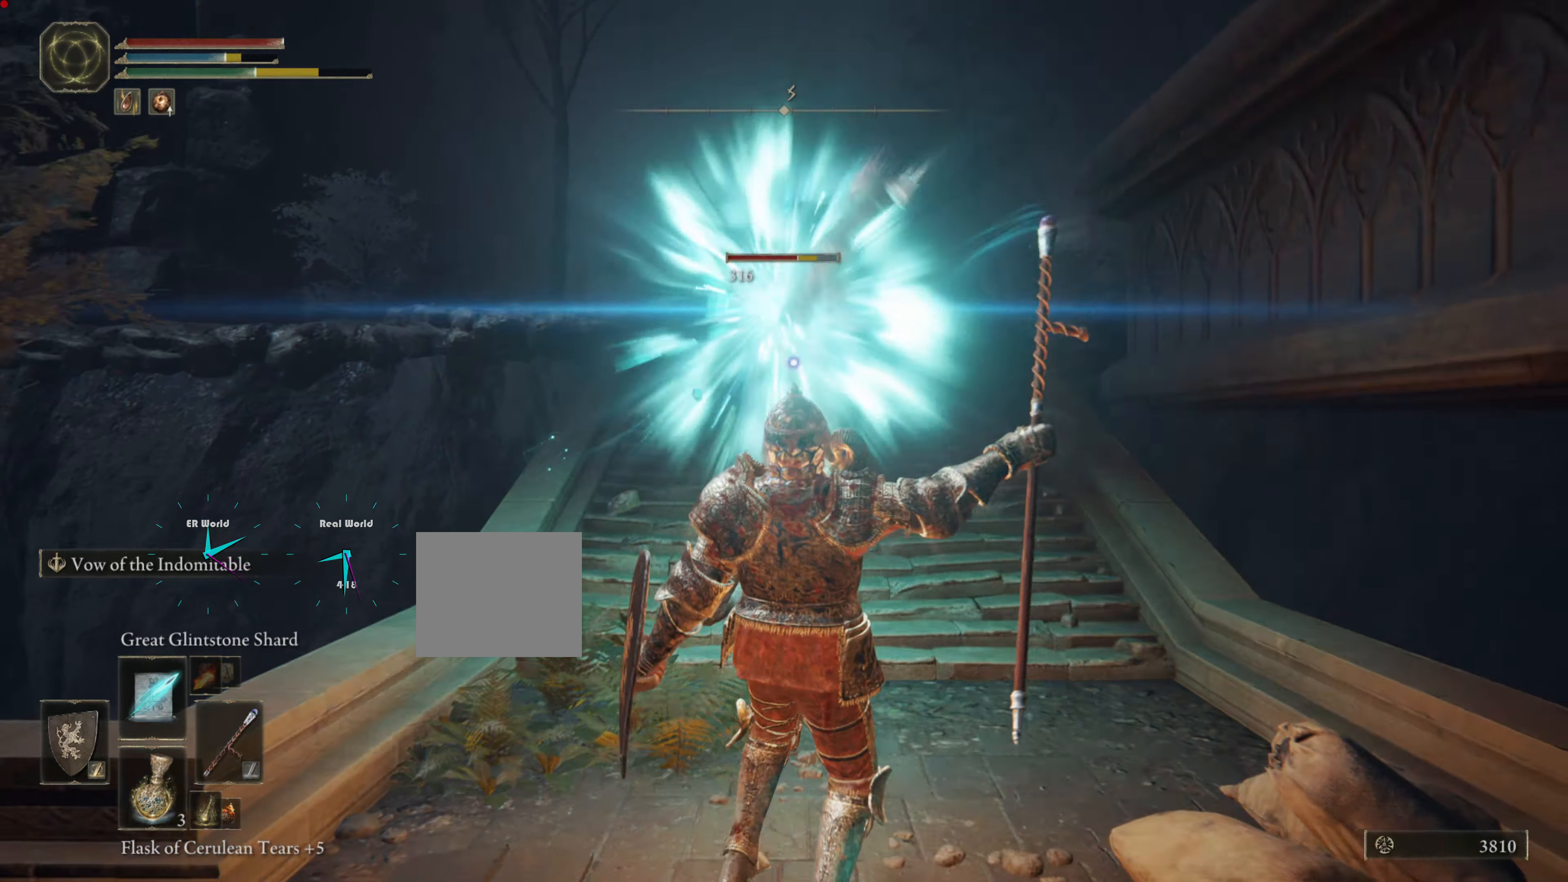
{"buttons": ["CIRCLE", "L1"], "left_stick": "down", "right_stick": "center", "events": [[17, "CIRCLE", "down"], [83, "CIRCLE", "up"], [200, "CIRCLE", "down"], [267, "CIRCLE", "up"], [301, "CIRCLE", "down"], [417, "CIRCLE", "up"], [467, "CIRCLE", "down"]]}
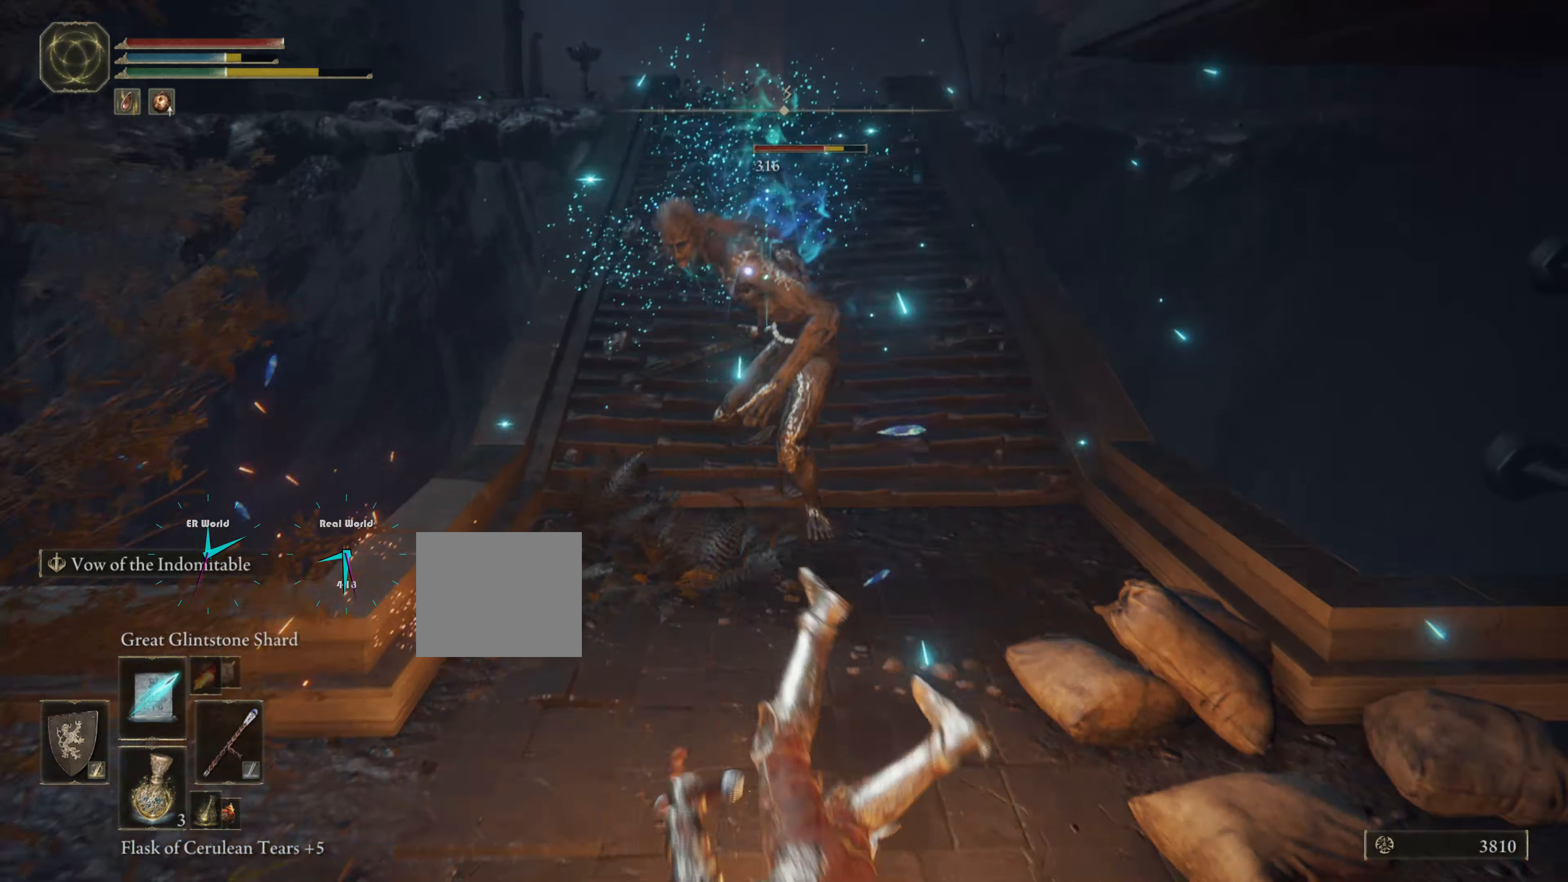
{"buttons": ["L1"], "left_stick": "down", "right_stick": "center", "events": [[50, "CIRCLE", "up"], [100, "CIRCLE", "down"], [217, "CIRCLE", "up"], [300, "CIRCLE", "down"], [333, "CIRCLE", "up"]]}
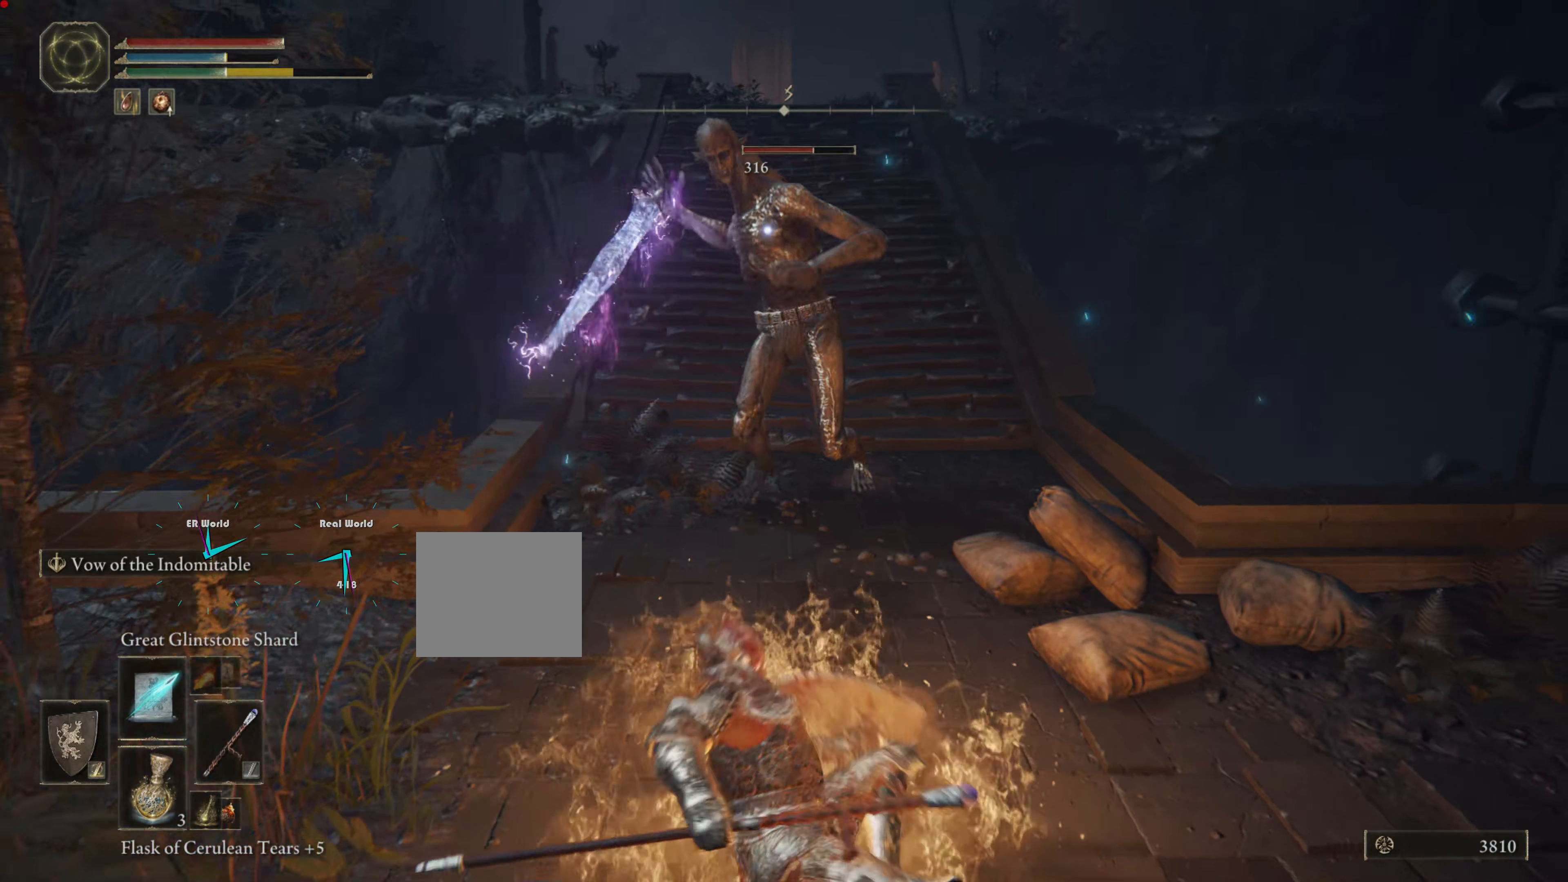
{"buttons": ["CIRCLE", "L1"], "left_stick": "down", "right_stick": "center", "events": [[117, "CIRCLE", "down"], [234, "CIRCLE", "up"], [317, "CIRCLE", "down"], [384, "CIRCLE", "up"], [451, "CIRCLE", "down"]]}
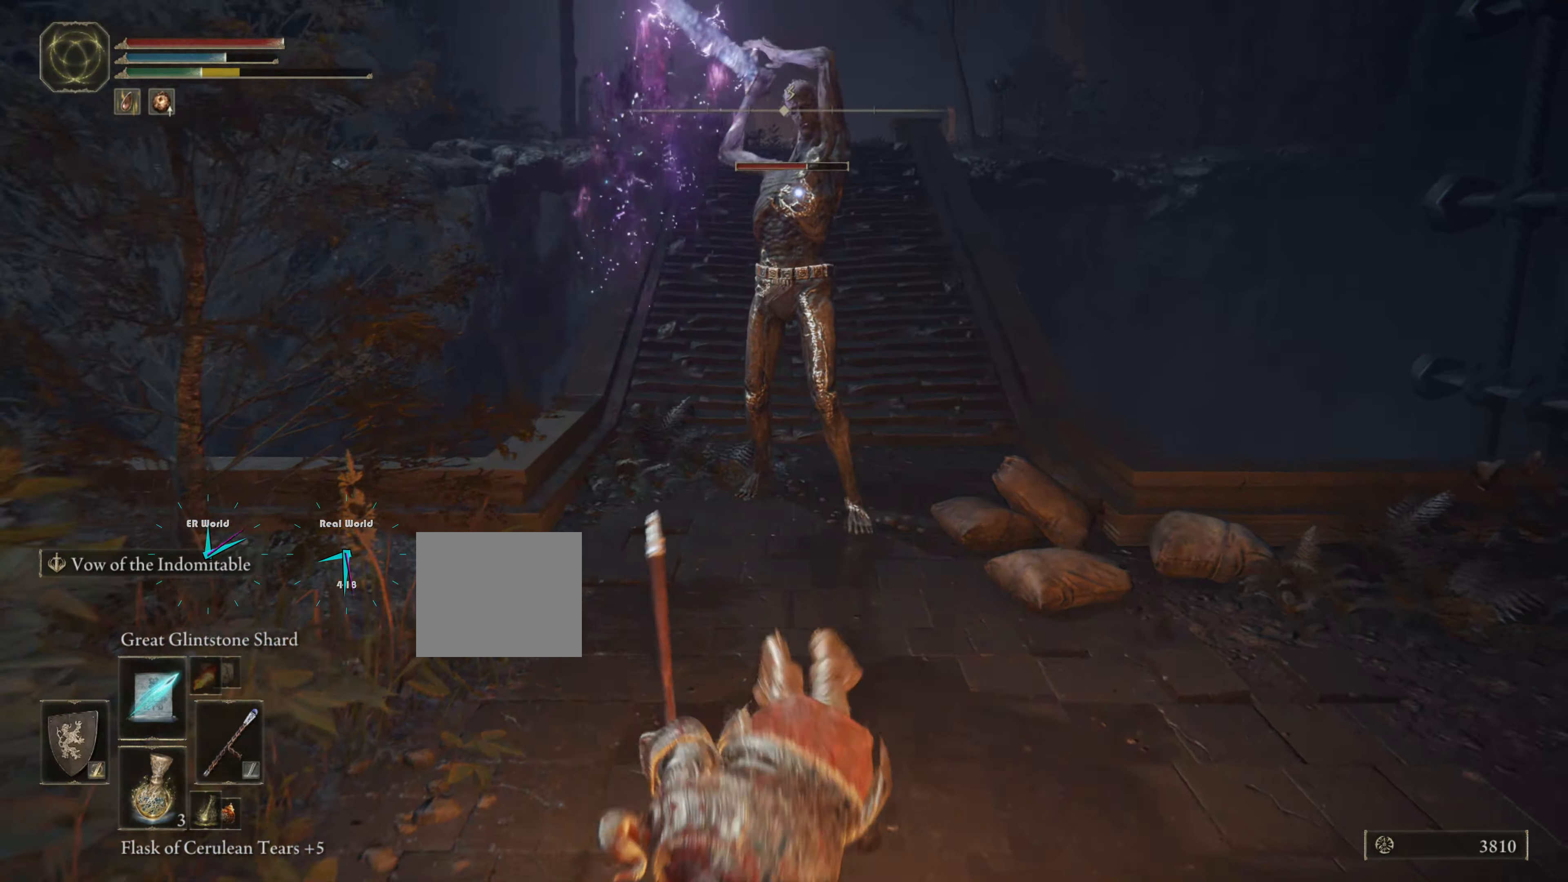
{"buttons": ["CIRCLE", "L1"], "left_stick": "down", "right_stick": "center", "events": [[50, "CIRCLE", "up"], [117, "CIRCLE", "down"], [233, "CIRCLE", "up"], [267, "CIRCLE", "down"], [400, "CIRCLE", "up"], [450, "CIRCLE", "down"]]}
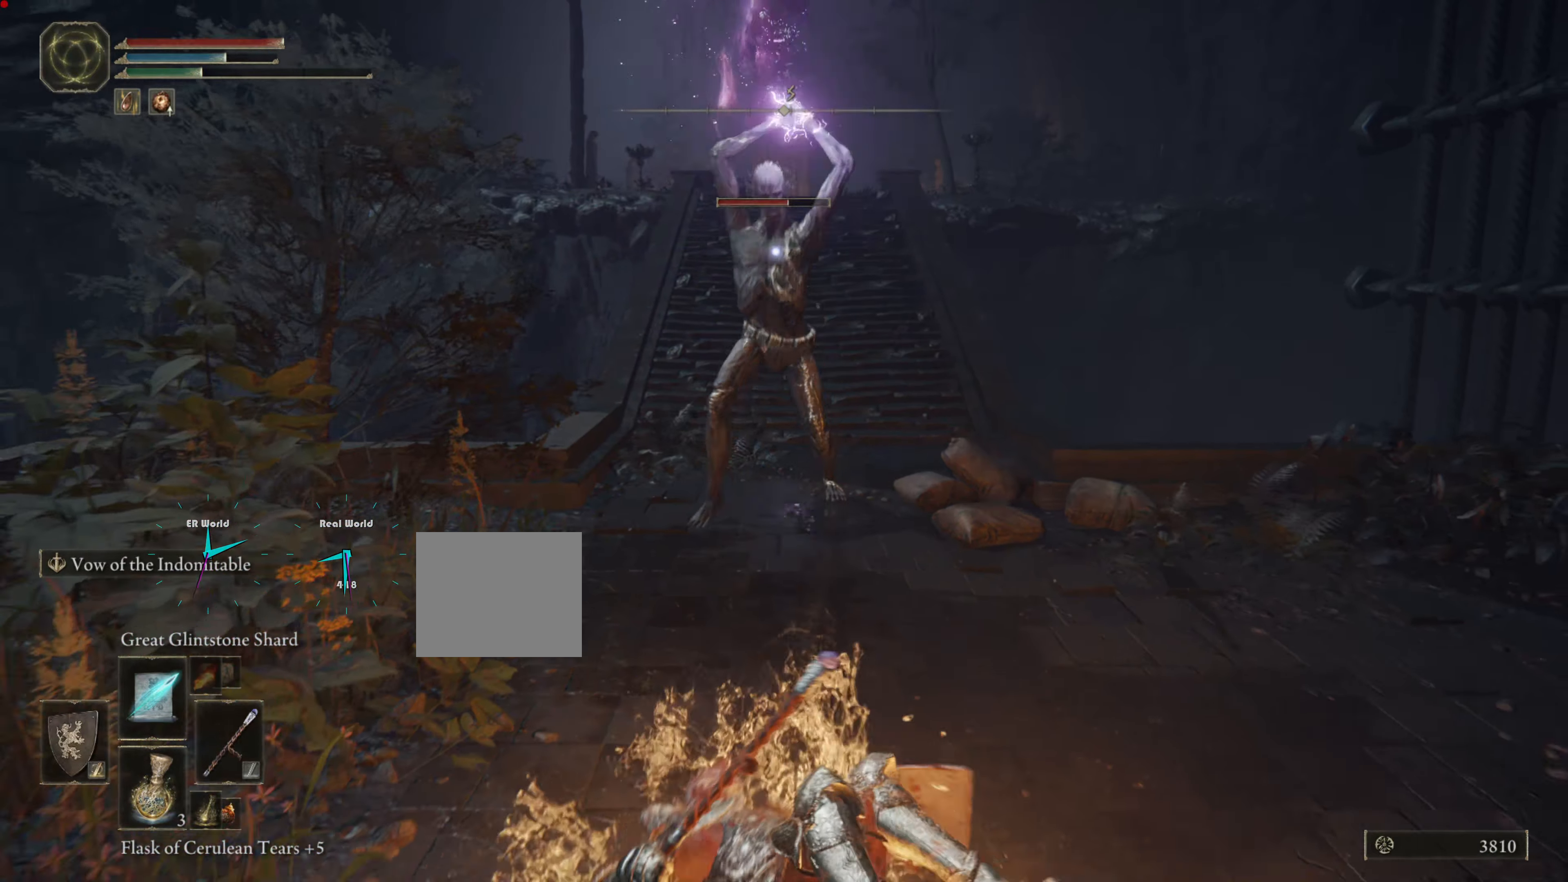
{"buttons": ["CIRCLE", "L1"], "left_stick": "down", "right_stick": "center", "events": [[50, "CIRCLE", "up"], [134, "CIRCLE", "down"], [217, "CIRCLE", "up"], [301, "CIRCLE", "down"], [401, "CIRCLE", "up"], [484, "CIRCLE", "down"]]}
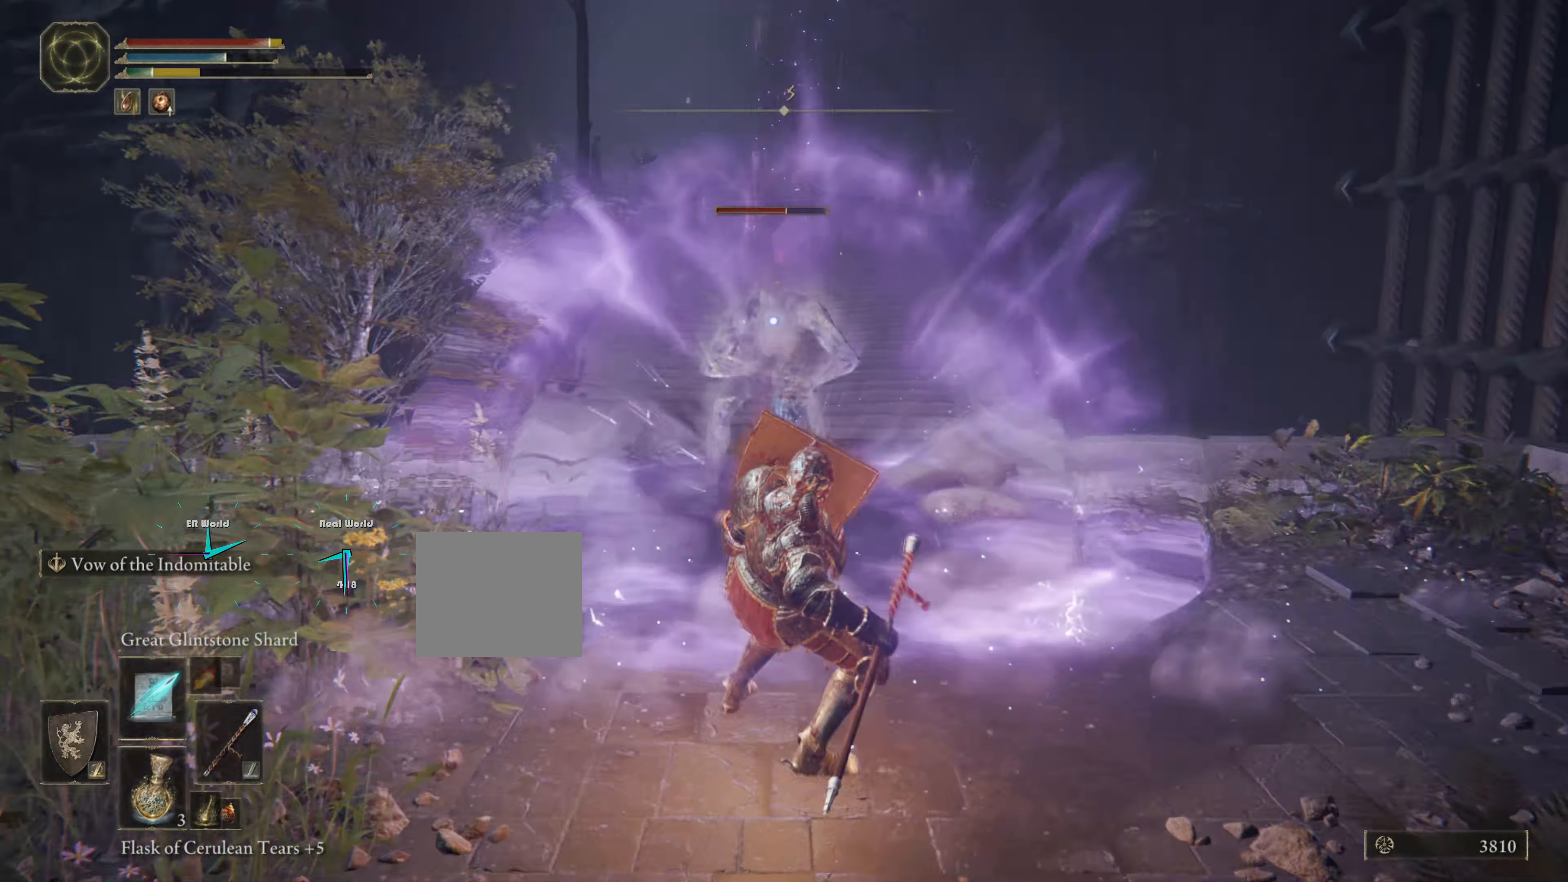
{"buttons": ["L1"], "left_stick": "down", "right_stick": "center", "events": [[100, "CIRCLE", "up"], [333, "CIRCLE", "down"], [433, "CIRCLE", "up"]]}
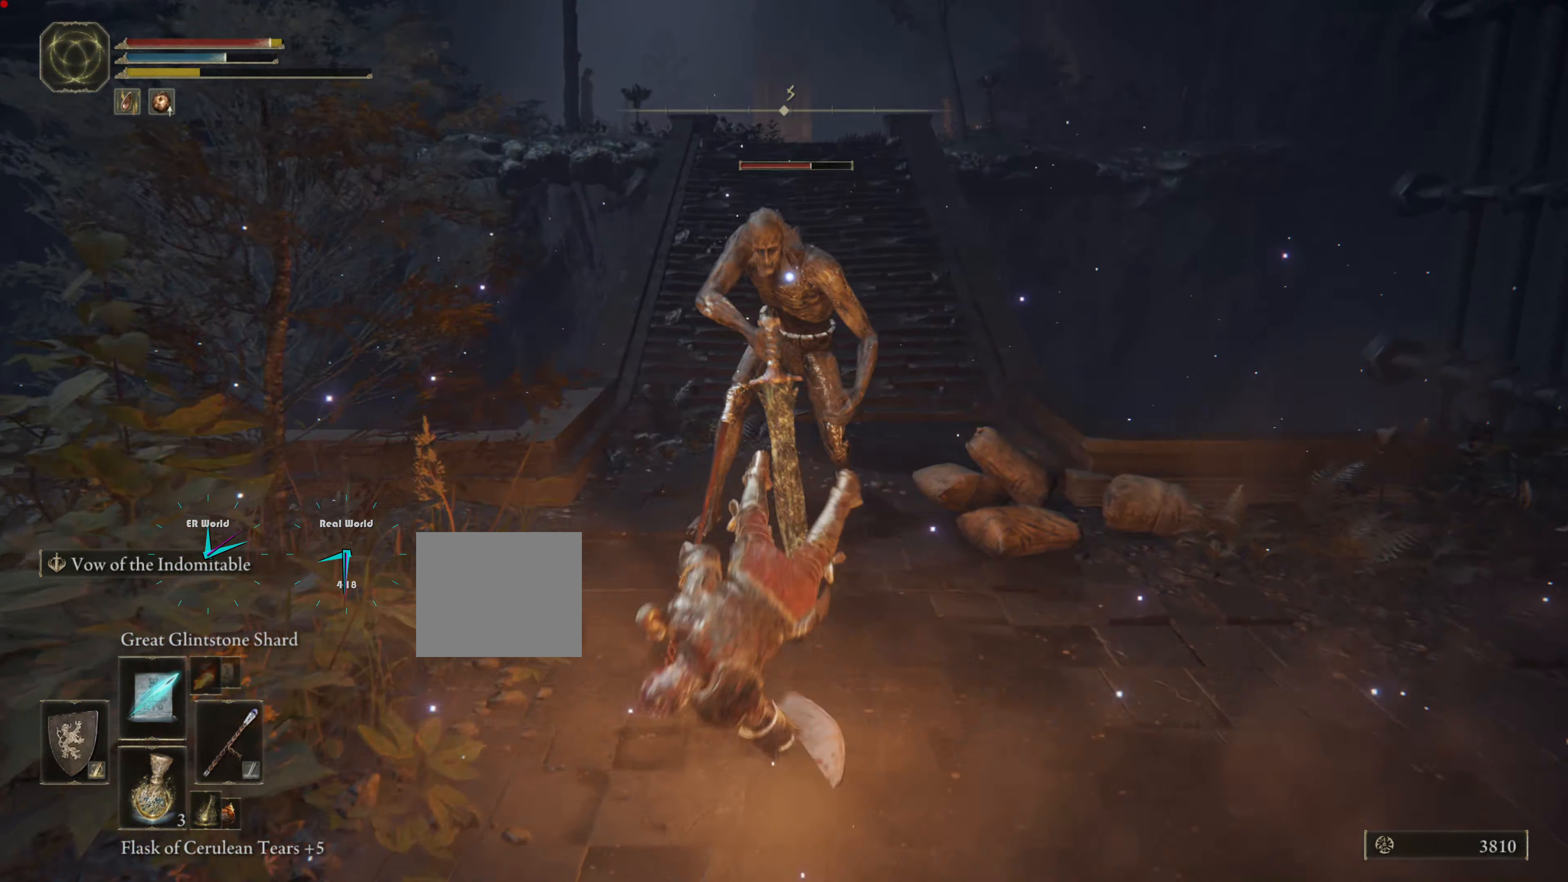
{"buttons": ["L1"], "left_stick": "down", "right_stick": "center", "events": [[17, "CIRCLE", "down"], [100, "CIRCLE", "up"], [150, "CIRCLE", "down"], [267, "CIRCLE", "up"], [334, "CIRCLE", "down"], [451, "CIRCLE", "up"]]}
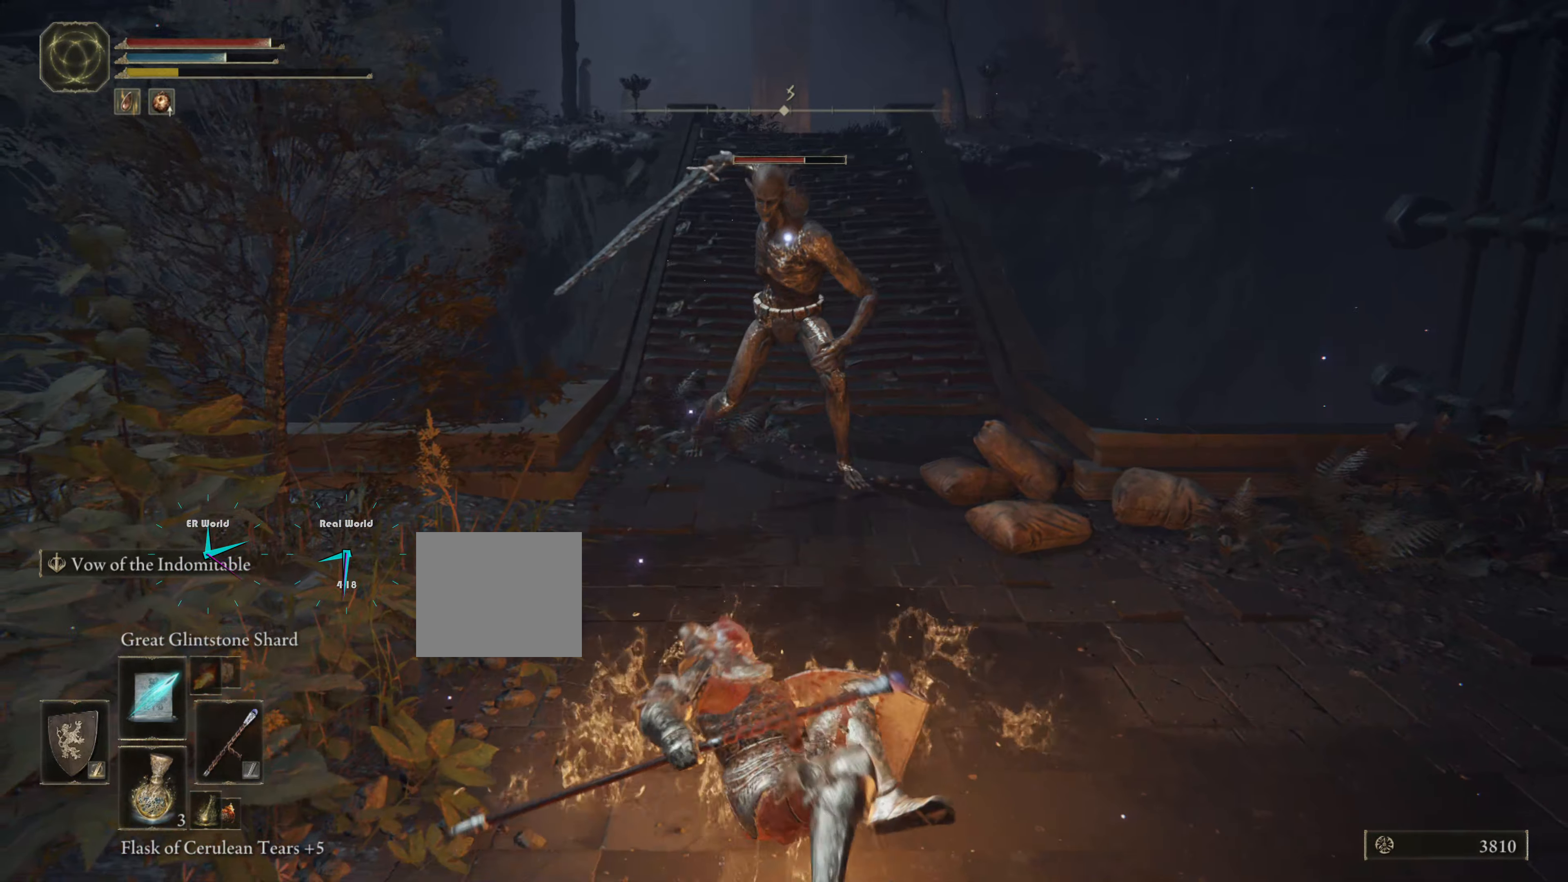
{"buttons": ["L1"], "left_stick": "down", "right_stick": "center", "events": [[16, "CIRCLE", "down"], [133, "CIRCLE", "up"], [217, "CIRCLE", "down"], [300, "CIRCLE", "up"], [350, "CIRCLE", "down"], [467, "CIRCLE", "up"]]}
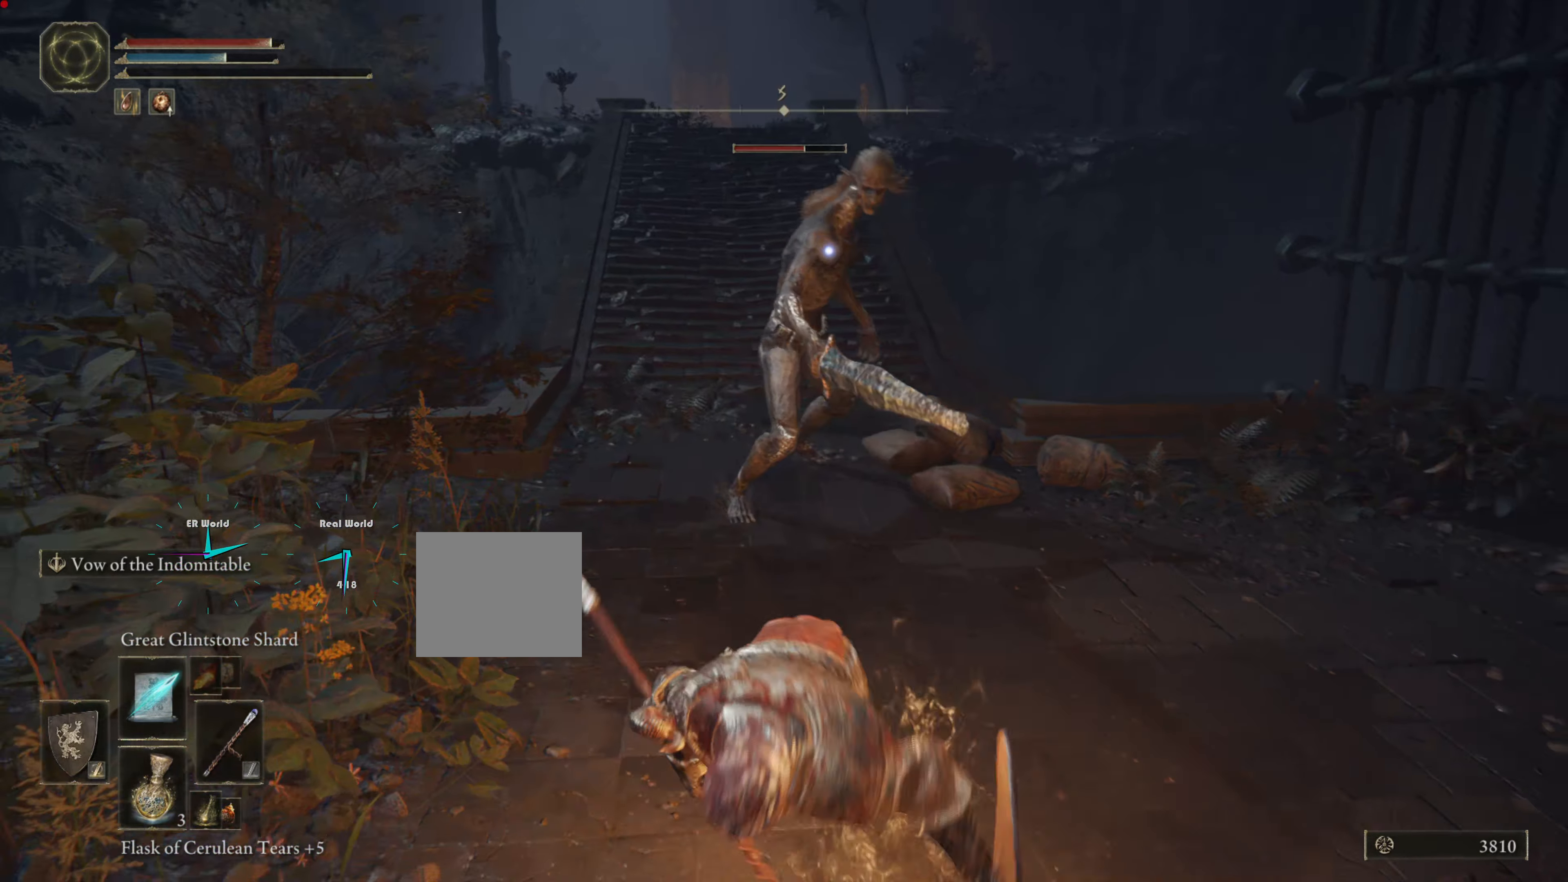
{"buttons": ["CIRCLE", "L1"], "left_stick": "down", "right_stick": "center", "events": [[34, "CIRCLE", "down"], [150, "CIRCLE", "up"], [217, "CIRCLE", "down"], [334, "CIRCLE", "up"], [484, "CIRCLE", "down"]]}
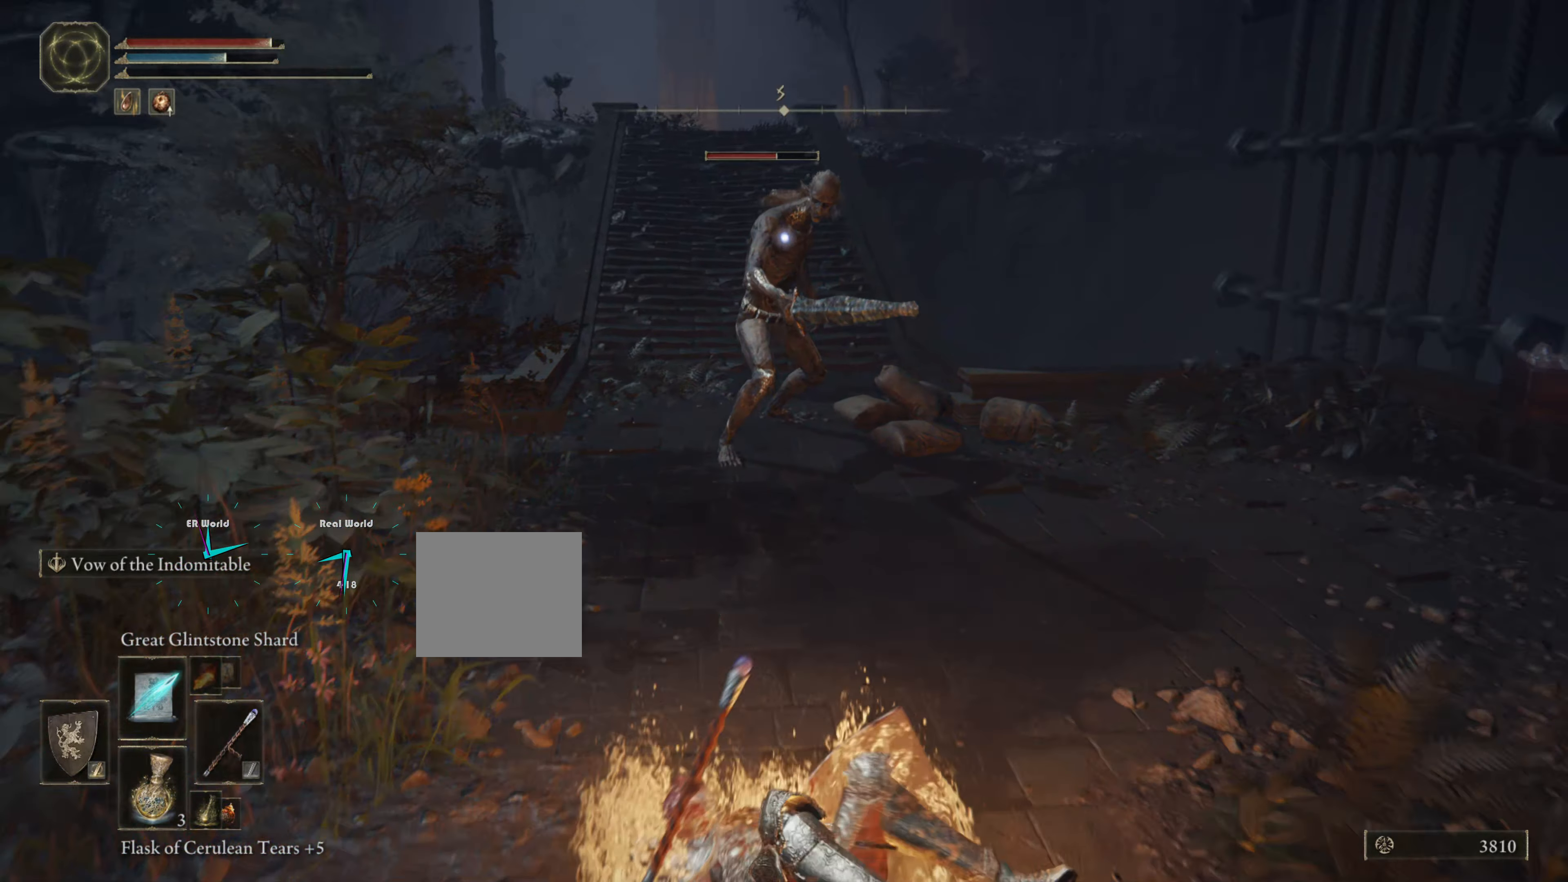
{"buttons": ["L1"], "left_stick": "down", "right_stick": "center", "events": [[33, "CIRCLE", "up"]]}
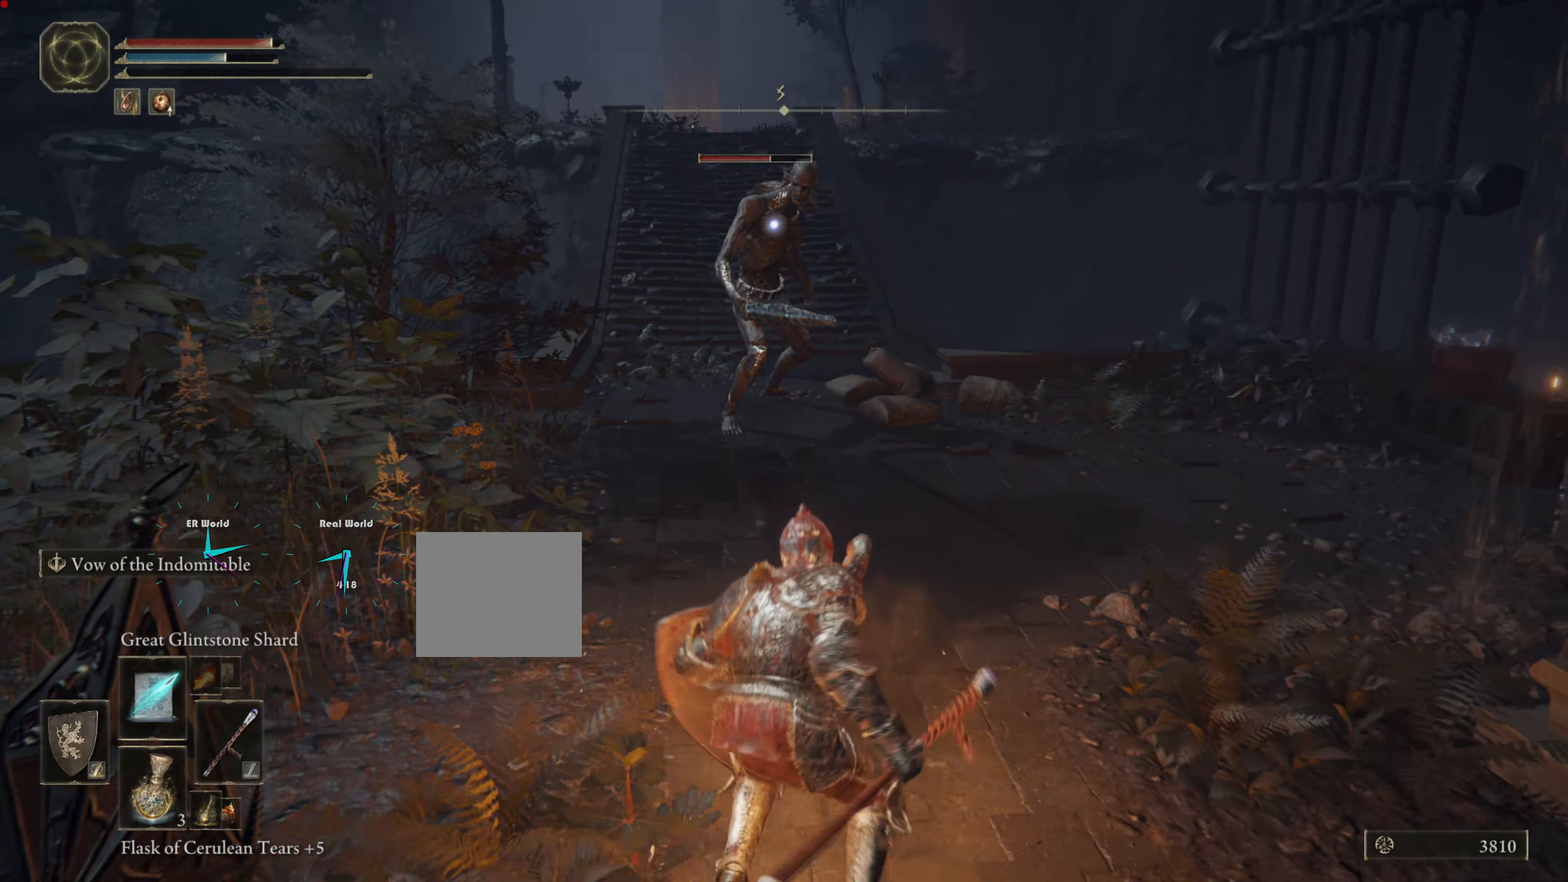
{"buttons": ["L1"], "left_stick": "down", "right_stick": "center", "events": [[34, "R1", "down"], [134, "R1", "up"], [216, "R1", "down"], [350, "R1", "up"], [400, "R1", "down"], [467, "R1", "up"]]}
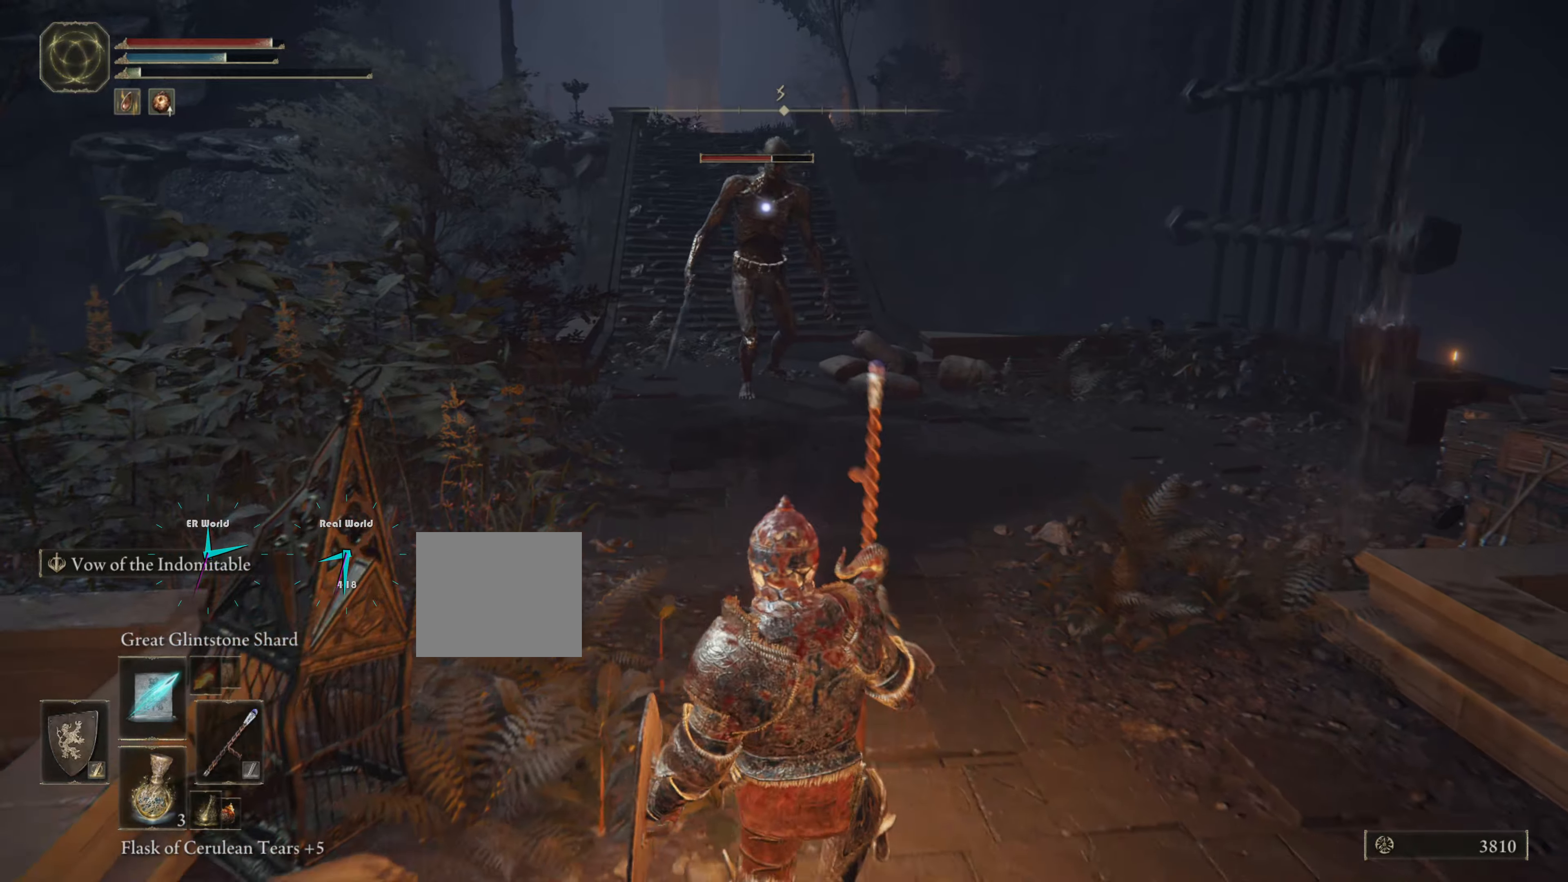
{"buttons": ["L1"], "left_stick": "down-right", "right_stick": "center", "events": [[50, "R1", "down"], [150, "R1", "up"], [217, "R1", "down"], [317, "R1", "up"], [317, "left_stick", "down-right"], [367, "R1", "down"], [467, "R1", "up"]]}
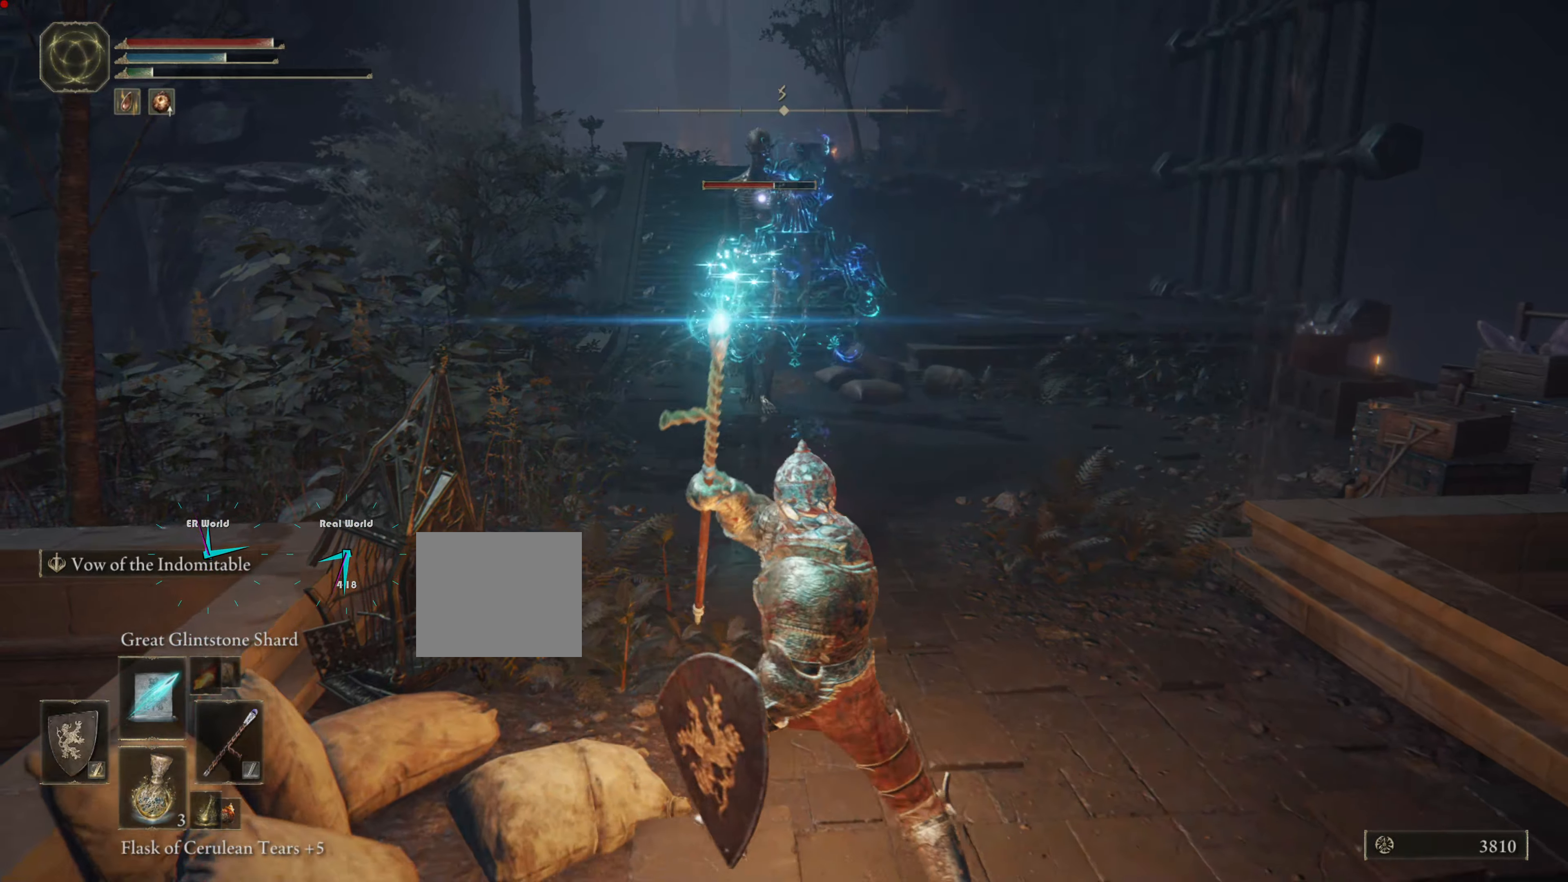
{"buttons": ["L1"], "left_stick": "down", "right_stick": "center", "events": [[34, "R1", "down"], [134, "R1", "up"], [184, "R1", "down"], [284, "R1", "up"], [351, "R1", "down"], [368, "left_stick", "down"], [451, "R1", "up"]]}
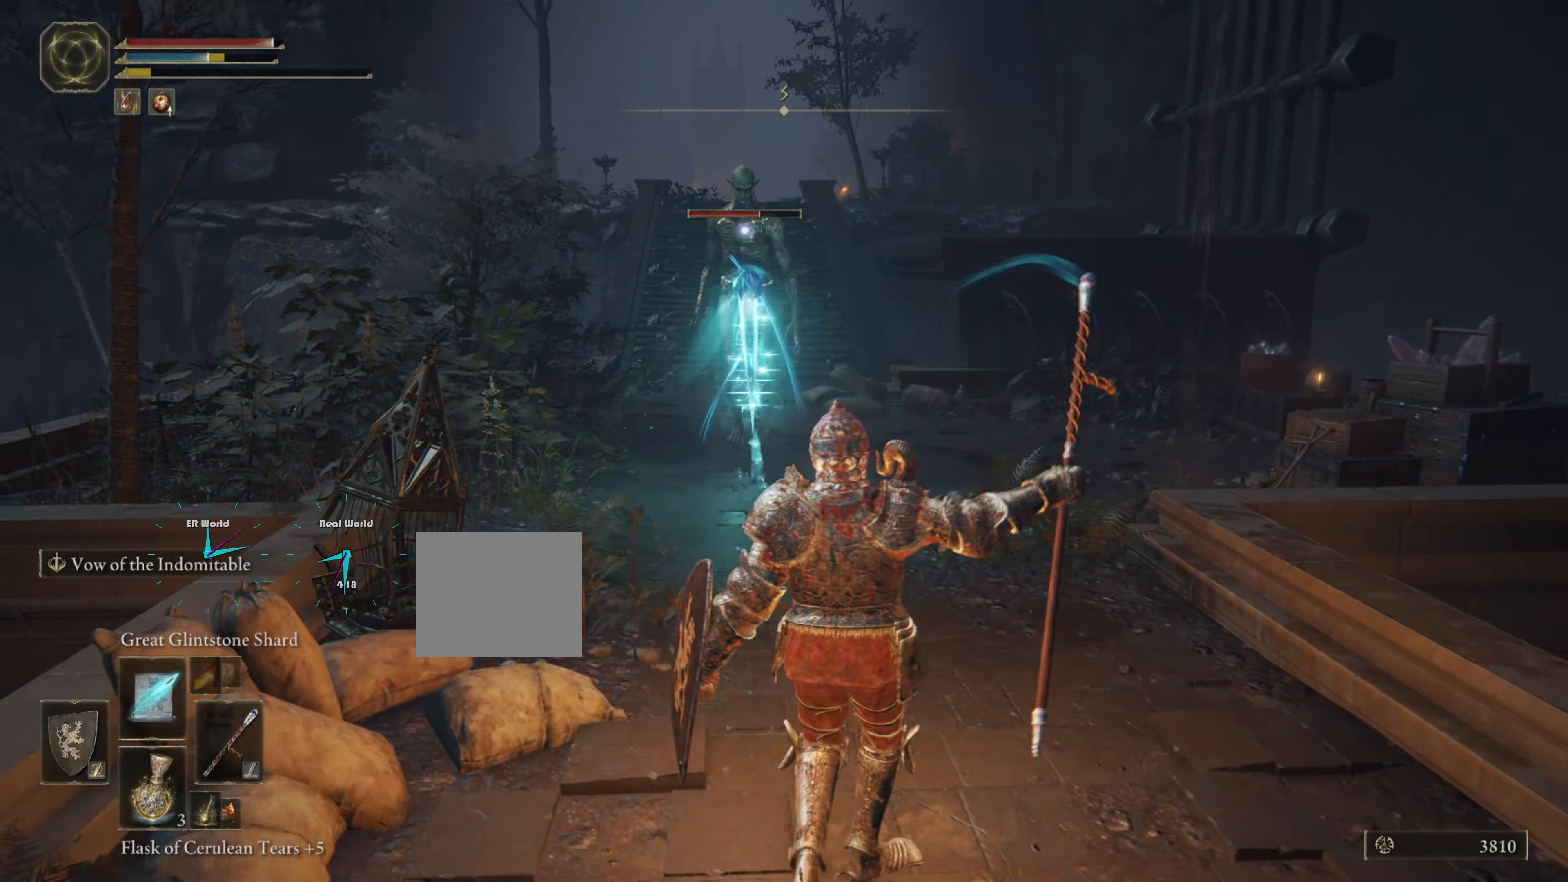
{"buttons": ["L1"], "left_stick": "down", "right_stick": "center", "events": [[17, "R1", "down"], [117, "R1", "up"], [184, "R1", "down"], [284, "R1", "up"], [350, "R1", "down"], [467, "R1", "up"]]}
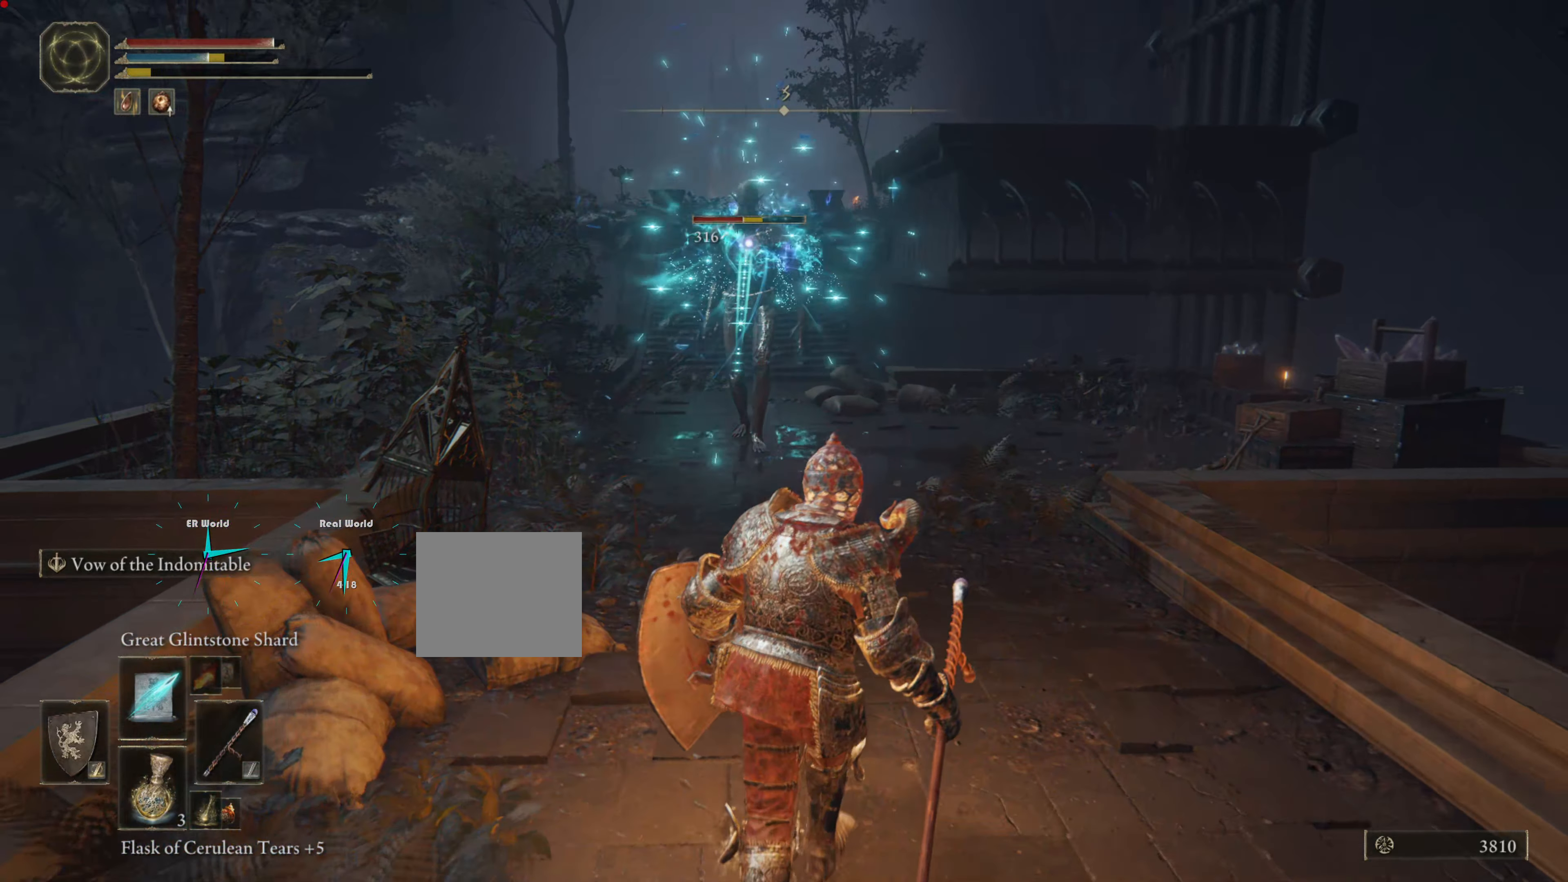
{"buttons": ["L1"], "left_stick": "down", "right_stick": "center", "events": [[34, "R1", "down"], [117, "R1", "up"], [201, "R1", "down"], [317, "R1", "up"], [368, "R1", "down"], [484, "R1", "up"]]}
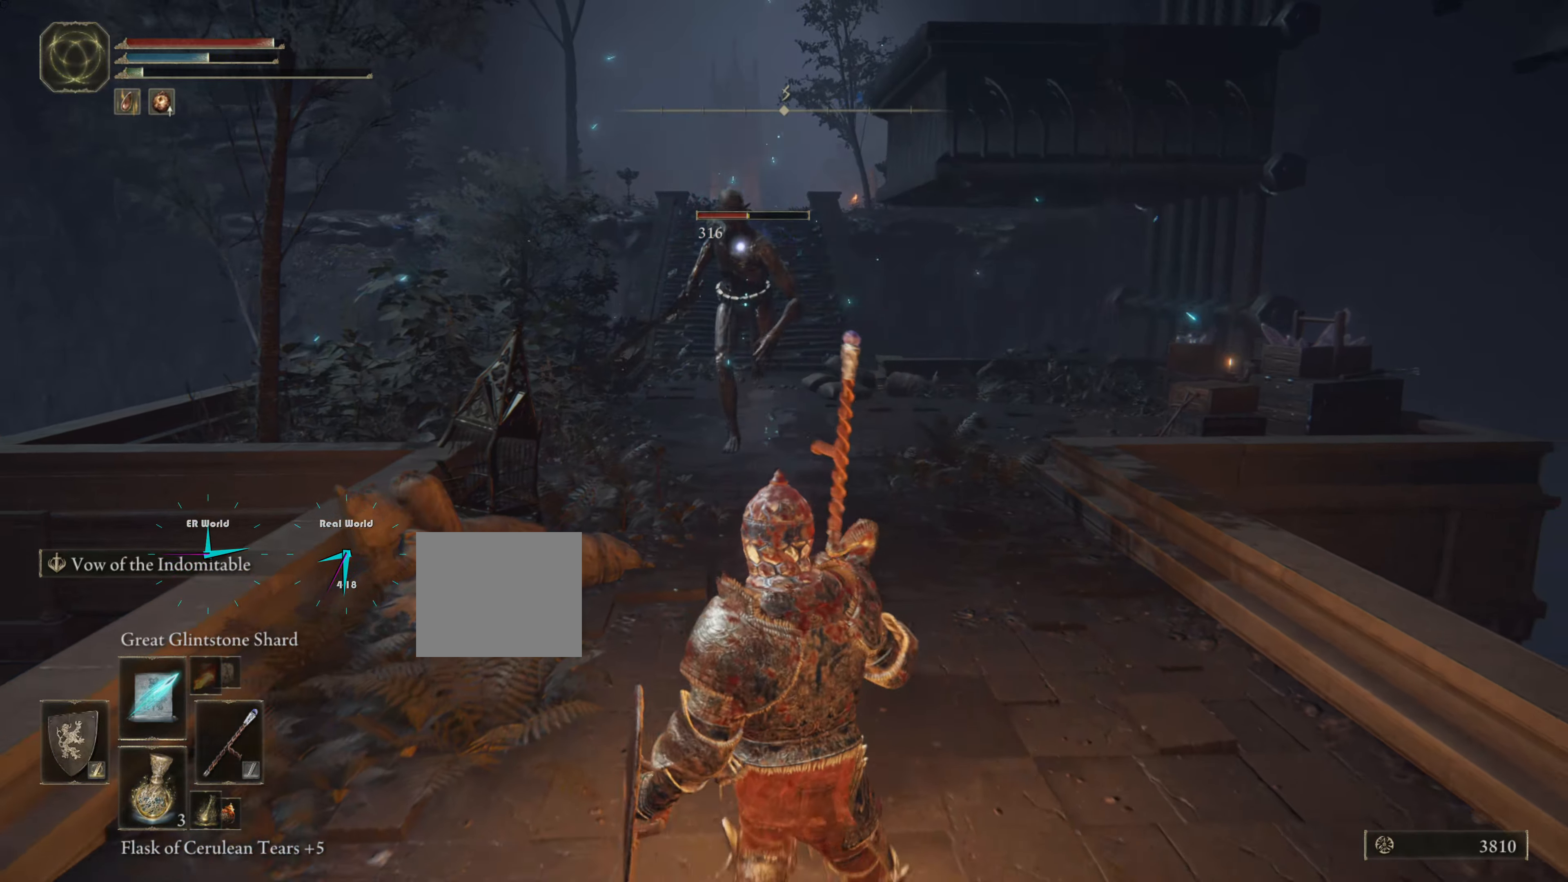
{"buttons": ["L1"], "left_stick": "down", "right_stick": "center", "events": [[50, "R1", "down"], [150, "R1", "up"], [234, "R1", "down"], [384, "R1", "up"], [417, "R1", "down"], [500, "R1", "up"]]}
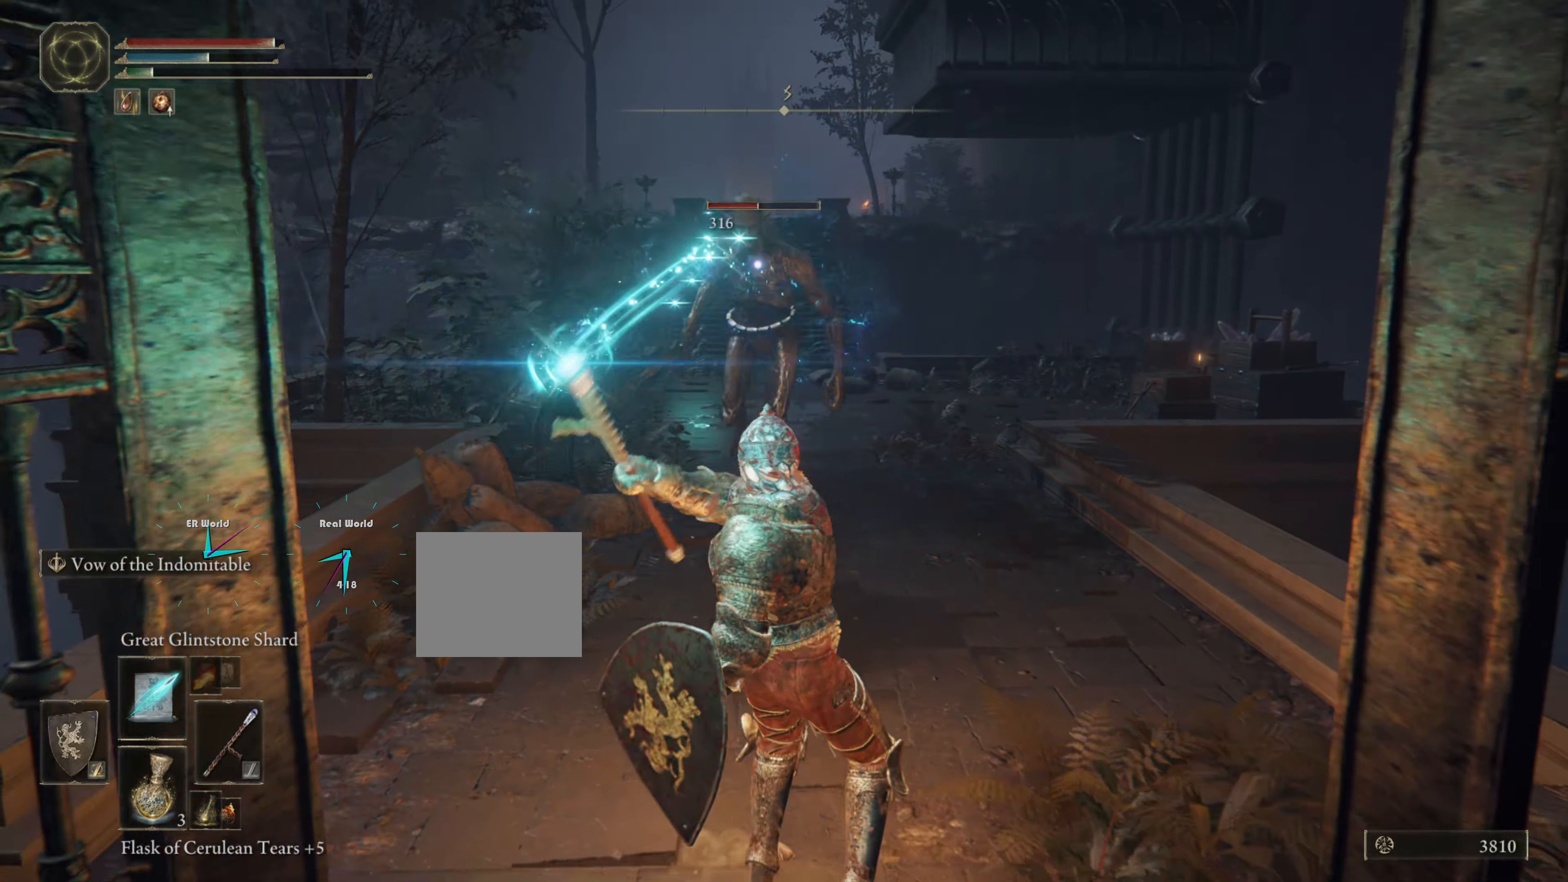
{"buttons": ["L1", "R1"], "left_stick": "down", "right_stick": "center", "events": [[67, "R1", "down"], [167, "R1", "up"], [251, "R1", "down"], [368, "R1", "up"], [451, "R1", "down"]]}
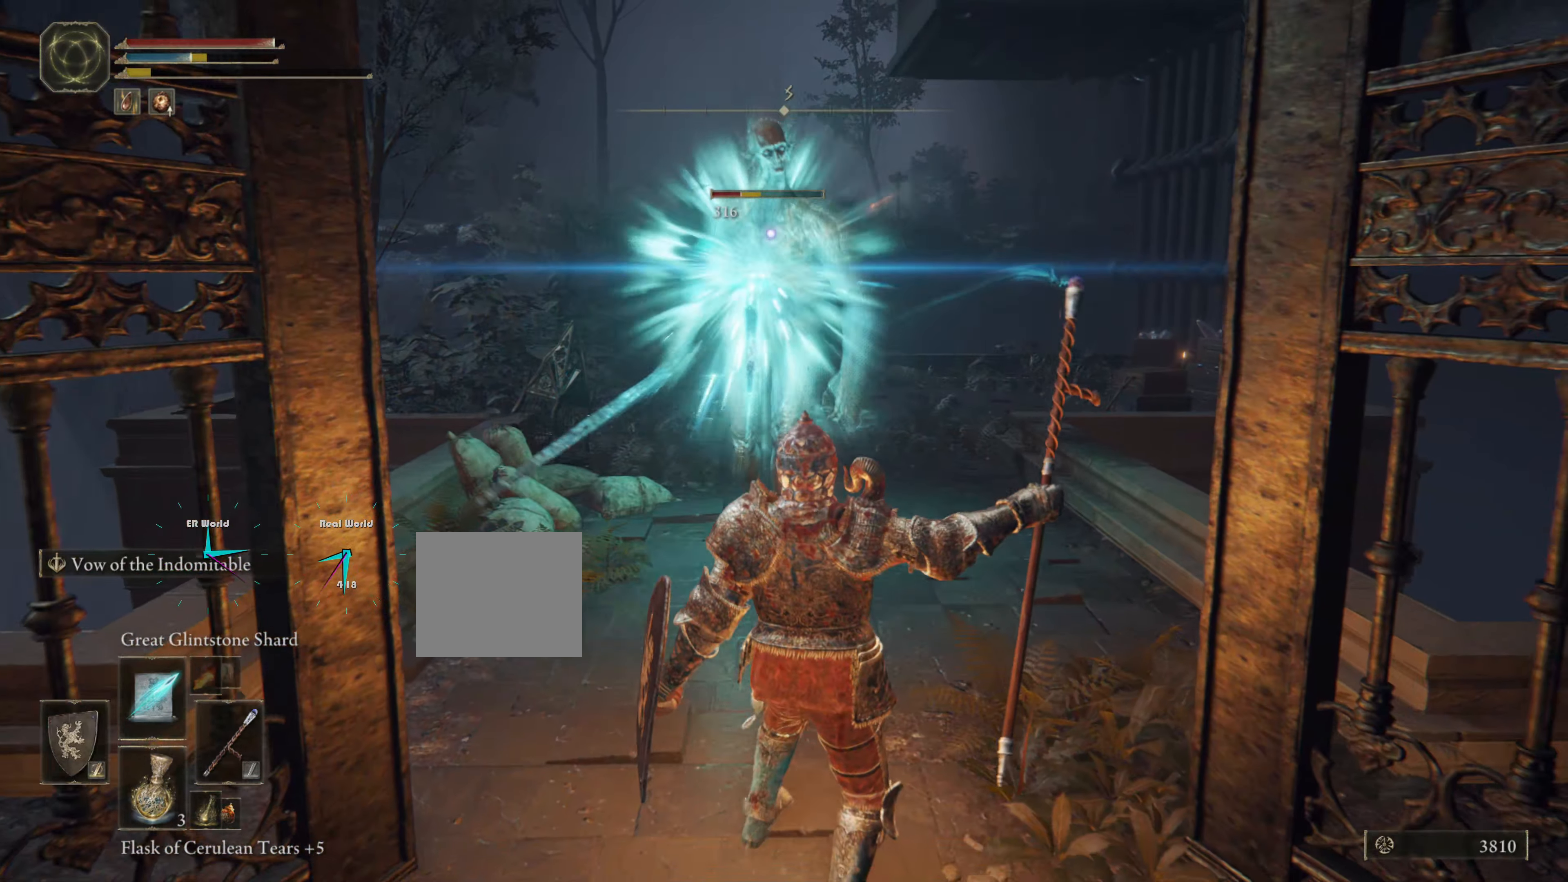
{"buttons": ["L1", "R1"], "left_stick": "down", "right_stick": "center", "events": [[33, "R1", "up"], [117, "R1", "down"], [234, "R1", "up"], [300, "R1", "down"], [417, "R1", "up"], [500, "R1", "down"]]}
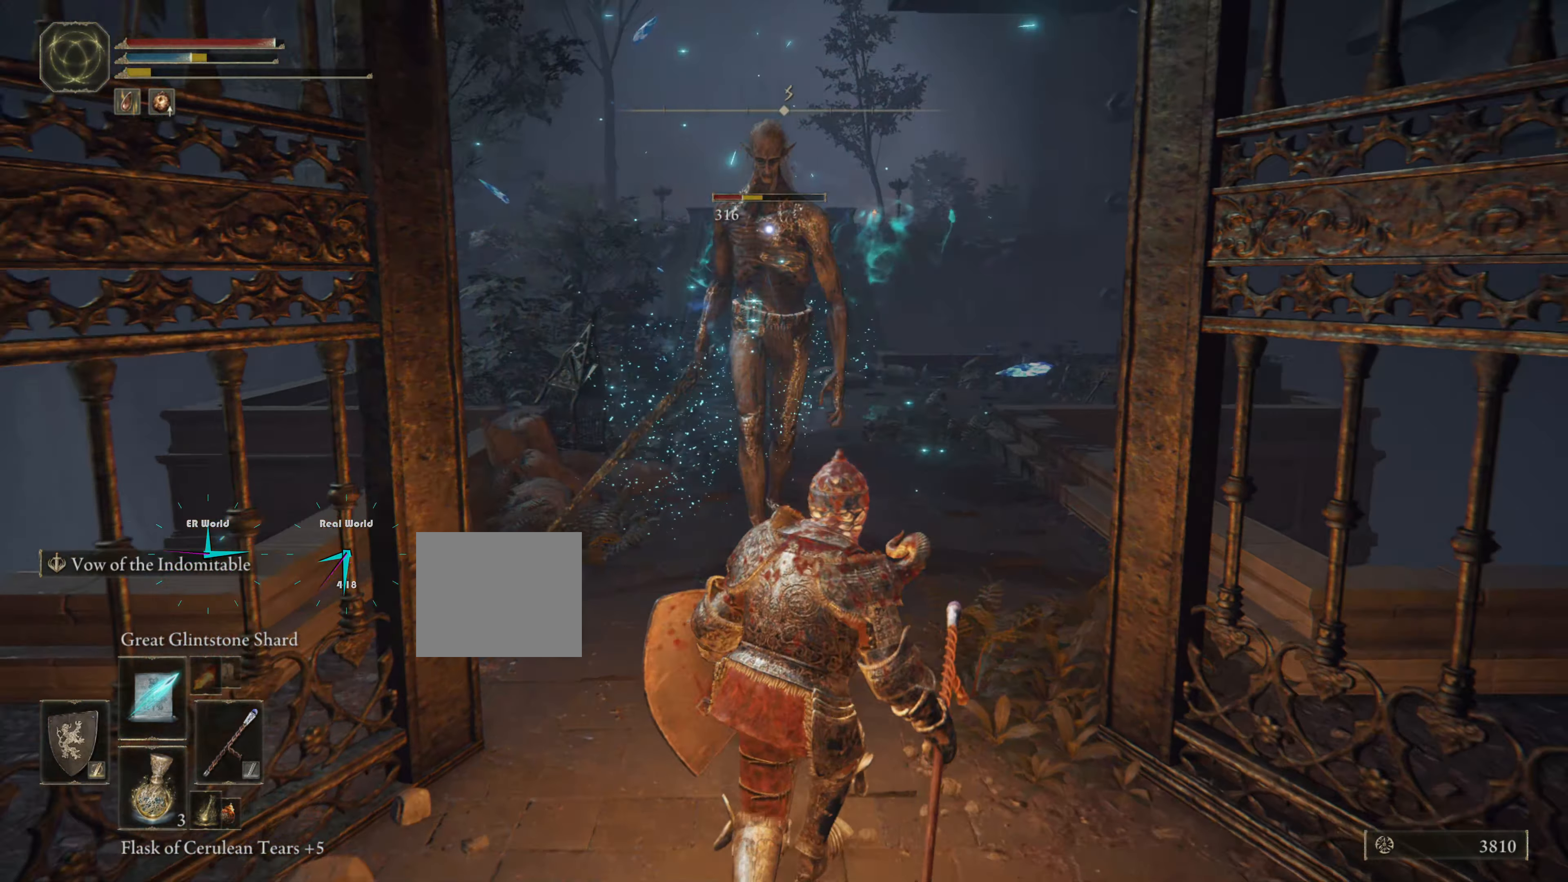
{"buttons": ["L1"], "left_stick": "down", "right_stick": "center", "events": [[101, "R1", "up"], [184, "R1", "down"], [284, "R1", "up"], [368, "R1", "down"], [484, "R1", "up"]]}
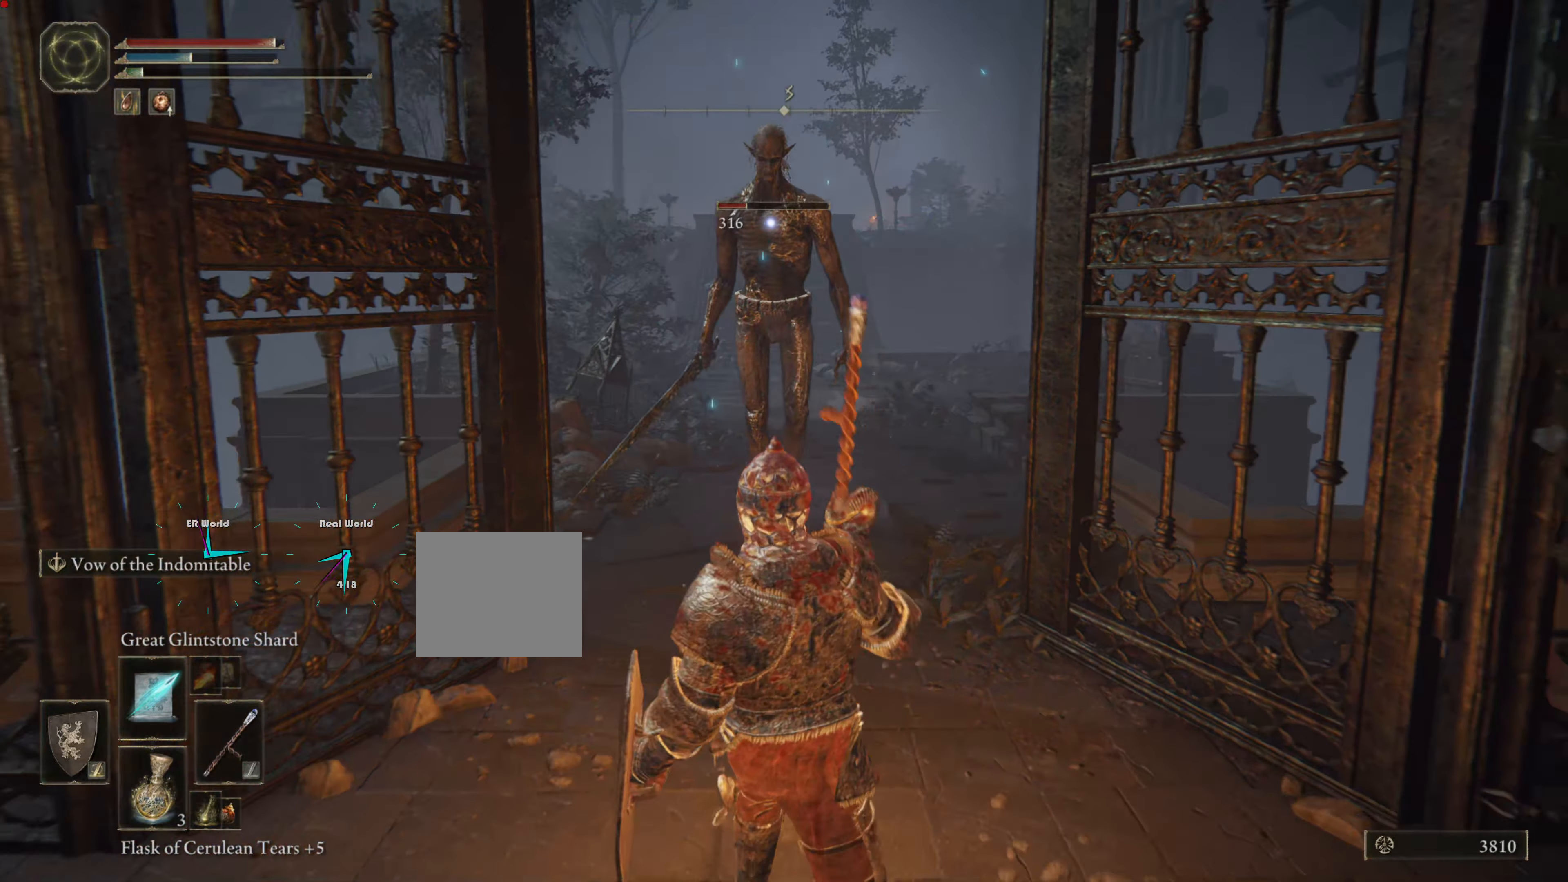
{"buttons": ["L1", "R1"], "left_stick": "down", "right_stick": "center", "events": [[50, "R1", "down"], [167, "R1", "up"], [250, "R1", "down"], [334, "R1", "up"], [400, "R1", "down"]]}
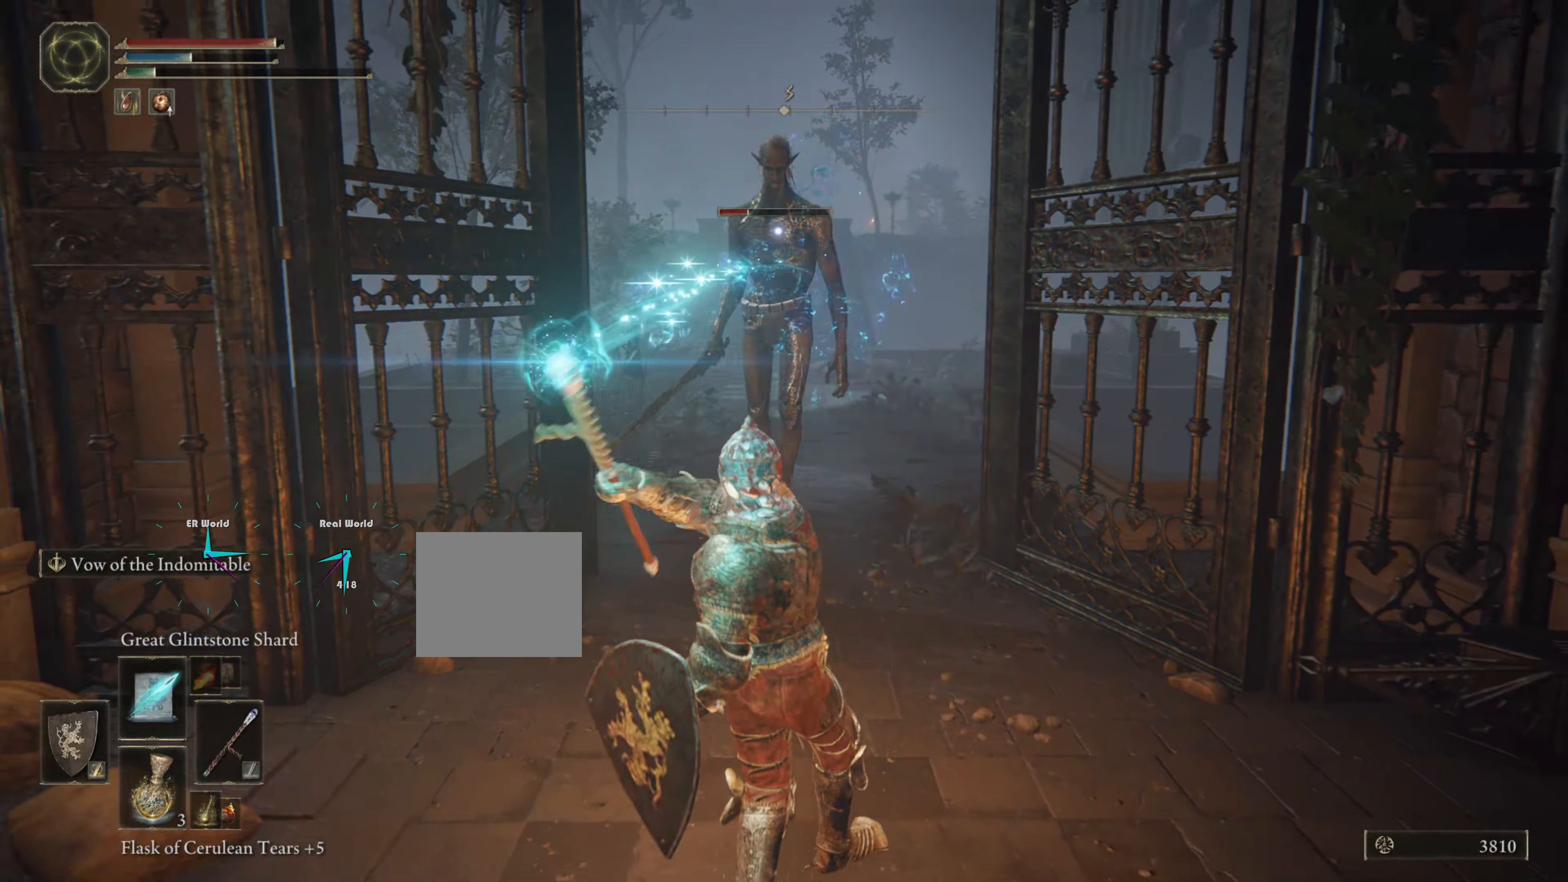
{"buttons": ["L1", "R1"], "left_stick": "down", "right_stick": "center", "events": [[51, "R1", "up"], [101, "R1", "down"], [251, "R1", "up"], [284, "R1", "down"], [384, "R1", "up"], [468, "R1", "down"]]}
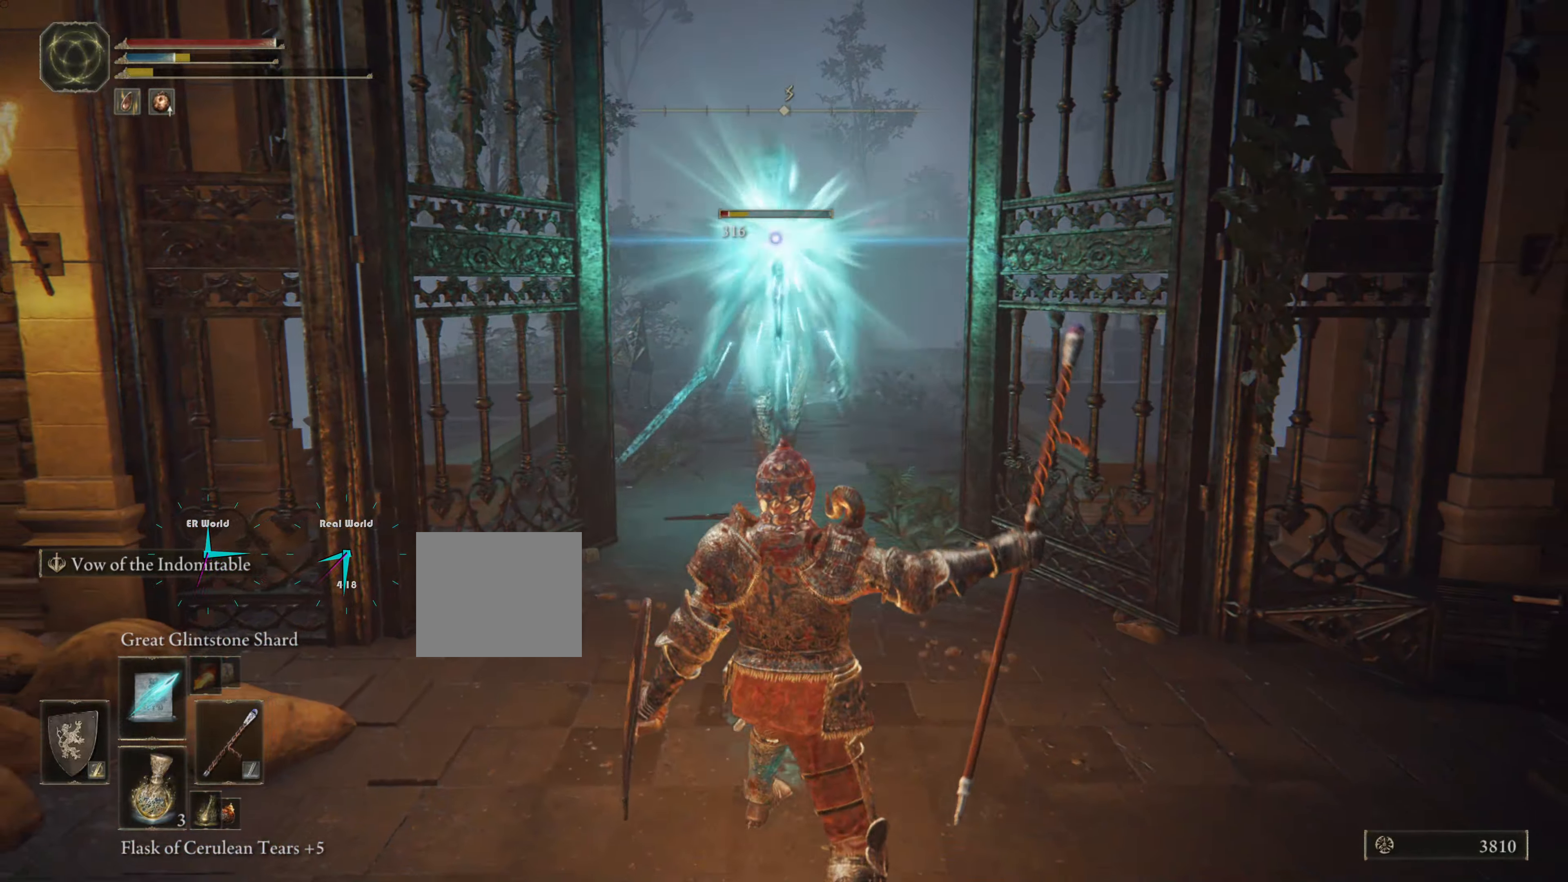
{"buttons": ["L1"], "left_stick": "down", "right_stick": "center", "events": [[84, "R1", "up"], [184, "R1", "down"], [284, "R1", "up"], [351, "R1", "down"], [451, "R1", "up"]]}
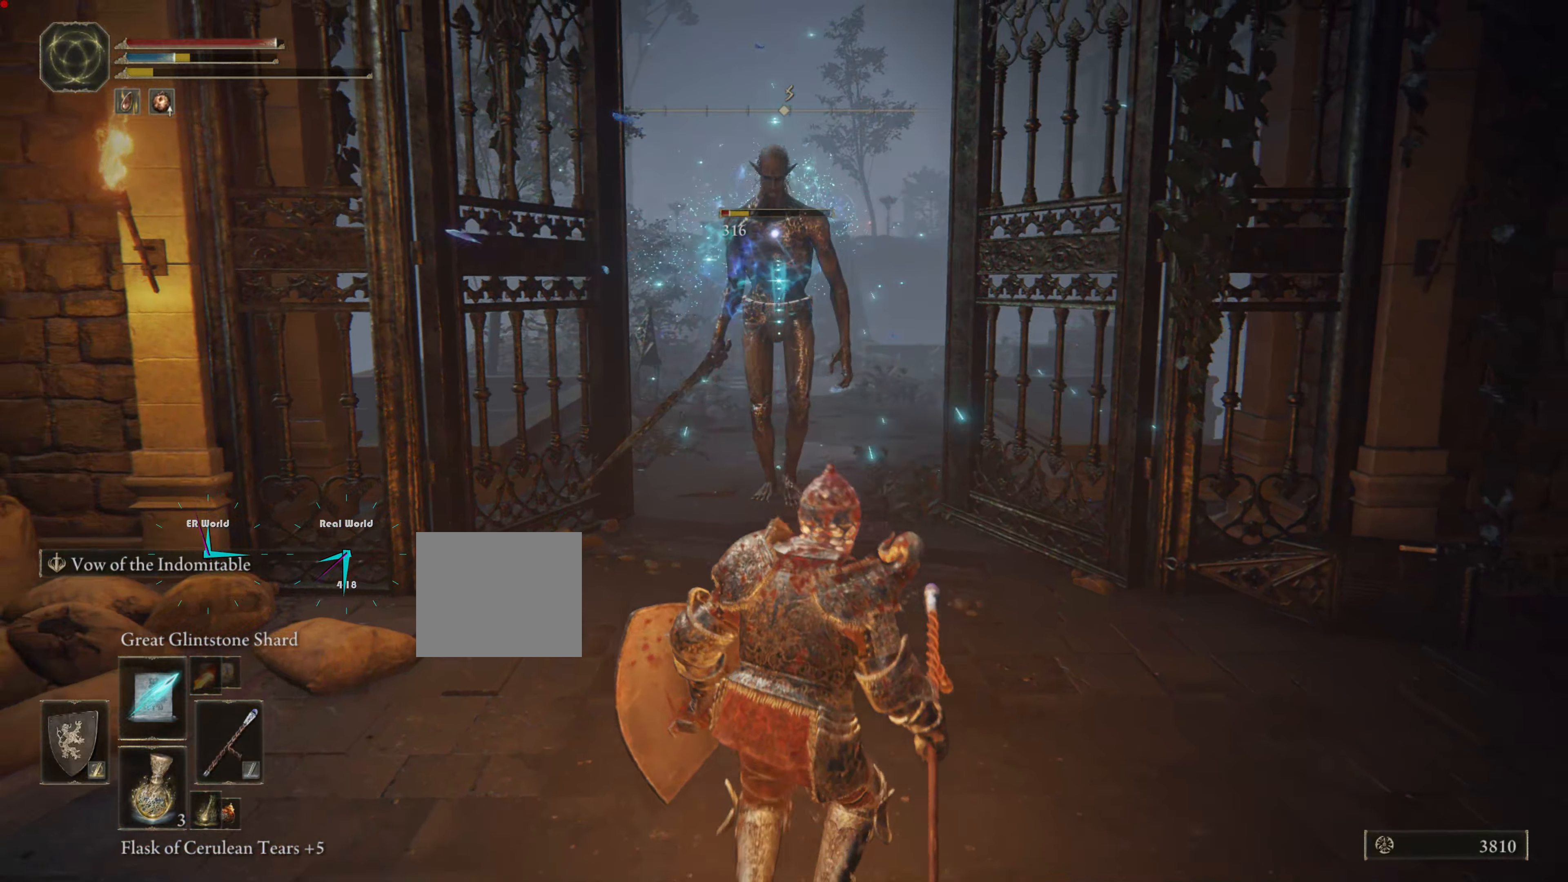
{"buttons": ["L1", "R1"], "left_stick": "down", "right_stick": "center", "events": [[66, "R1", "down"], [150, "R1", "up"], [200, "R1", "down"], [367, "R1", "up"], [400, "R1", "down"]]}